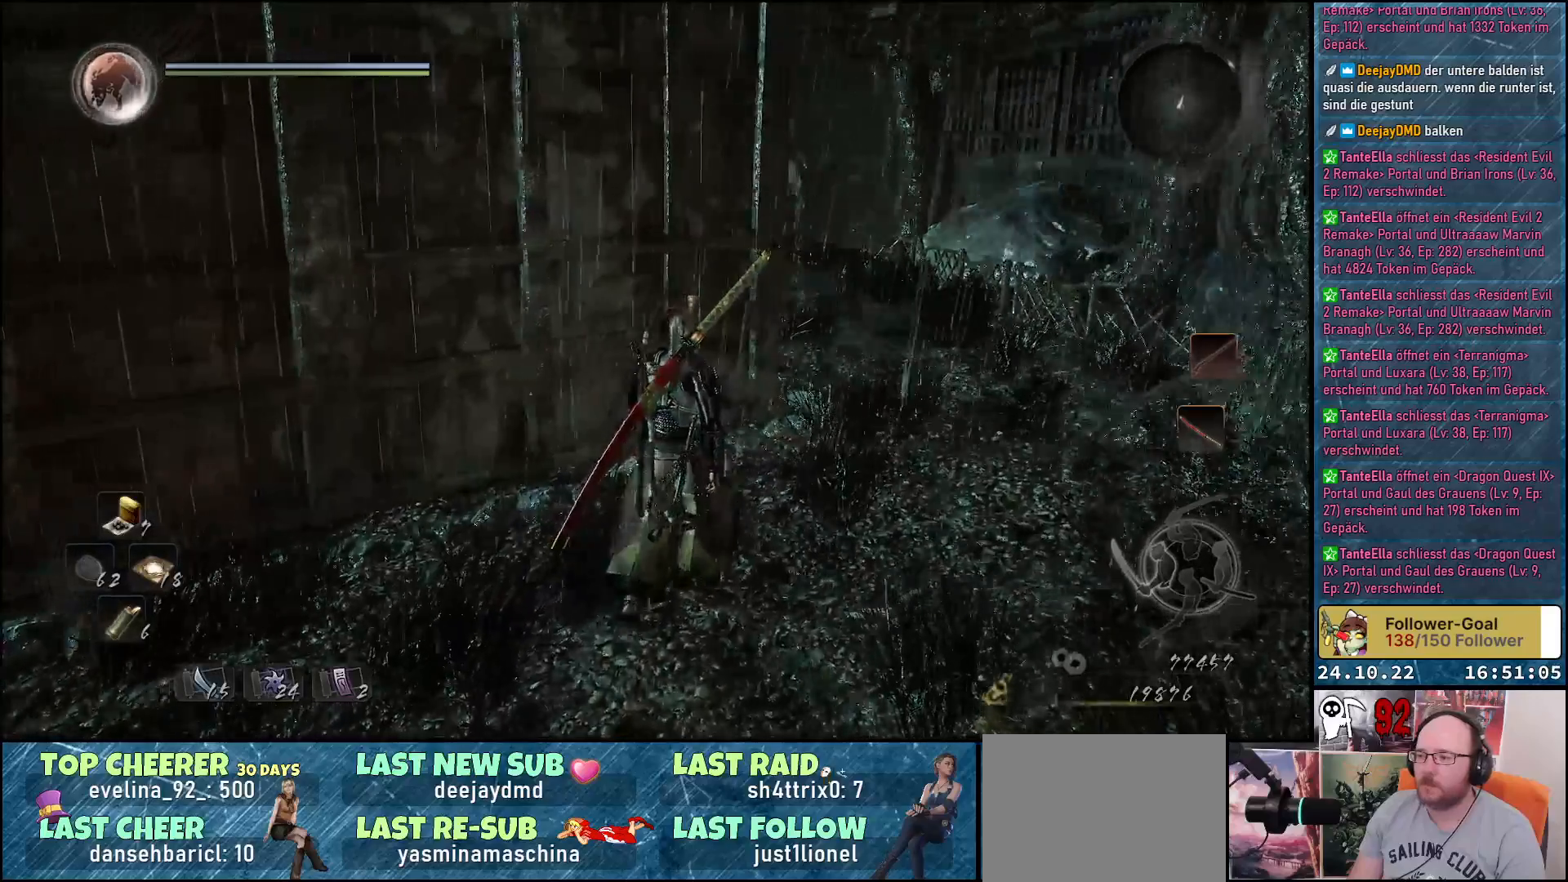
Gameplay with a controller (Xbox layout); each line is a JSON object with the inputs held at the frame after it. "events" lists button and stick changes between this image and that frame as [ms after this image, input, new state], when the widget could be followed in between.
{"buttons": [], "left_stick": "up-right", "right_stick": "left", "events": [[267, "left_stick", "up-right"]]}
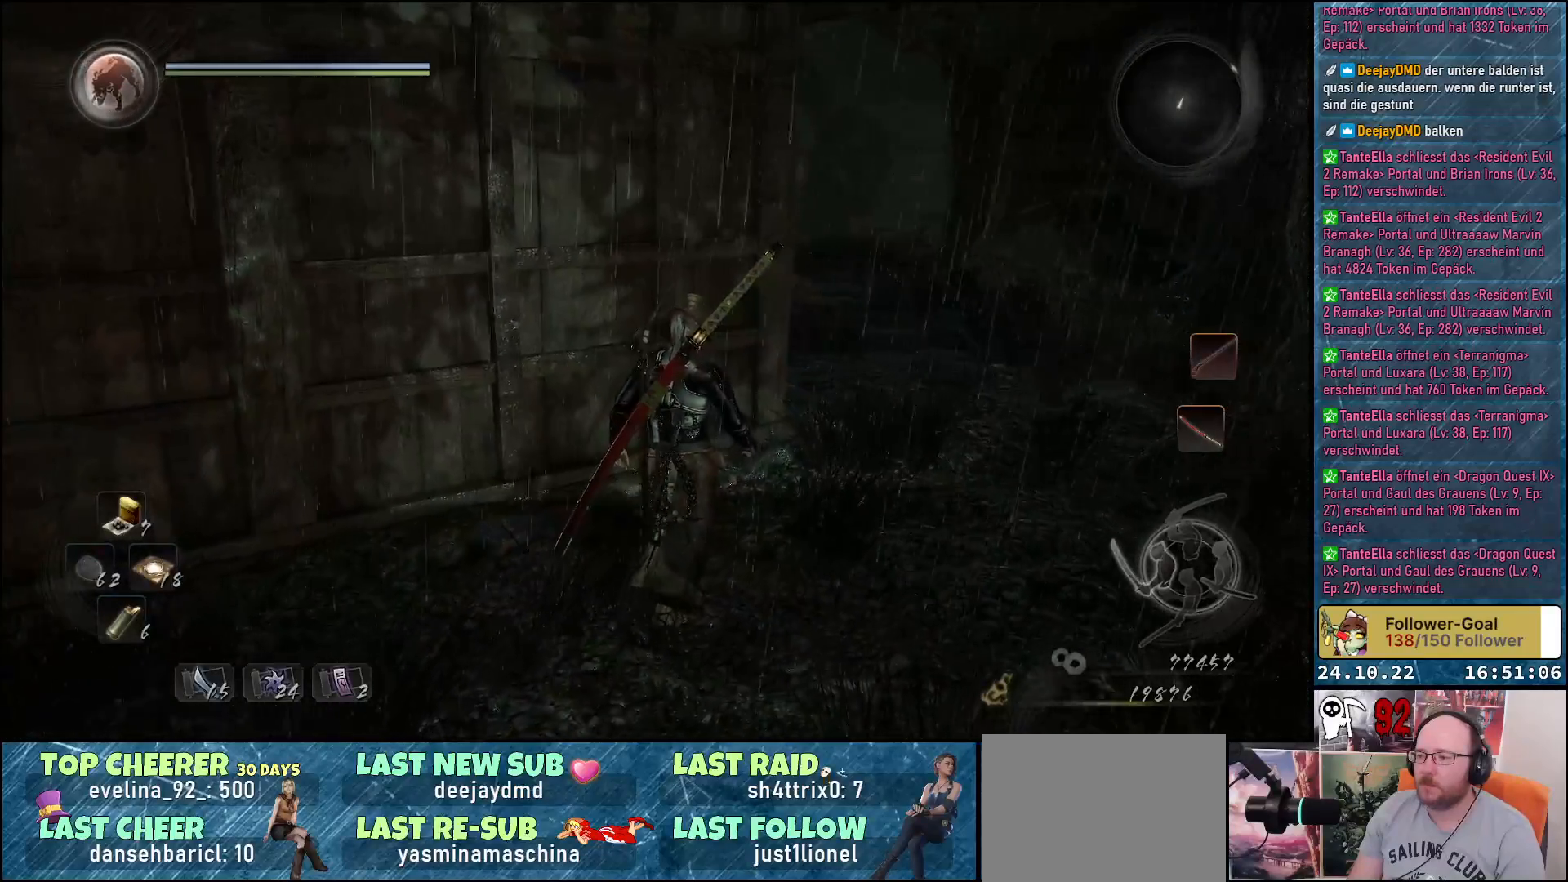
{"buttons": [], "left_stick": "up-right", "right_stick": "left", "events": []}
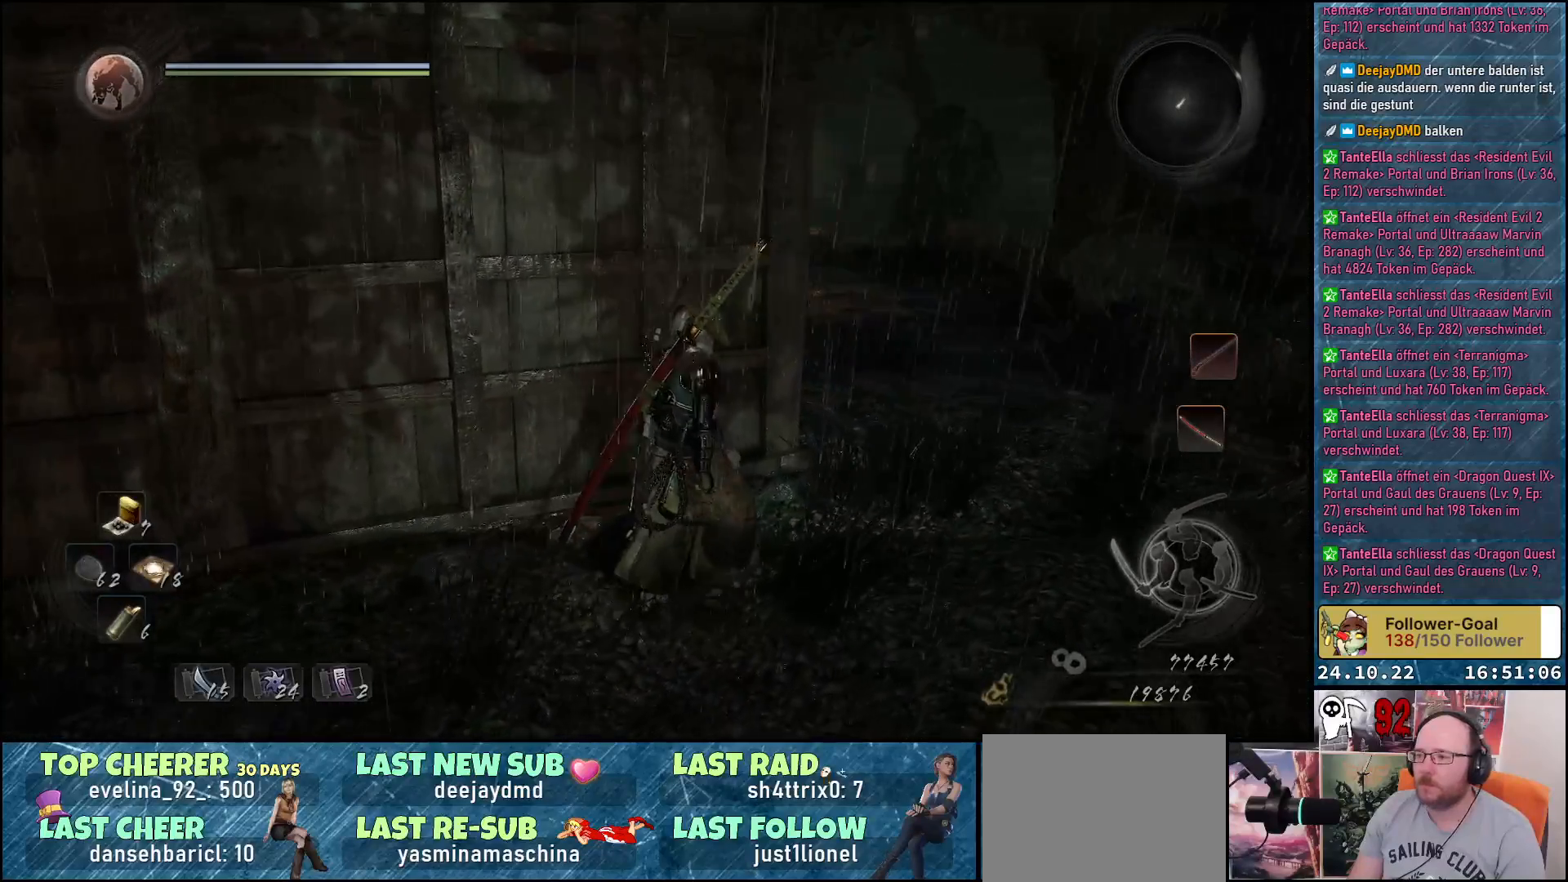
{"buttons": [], "left_stick": "up-right", "right_stick": "left", "events": []}
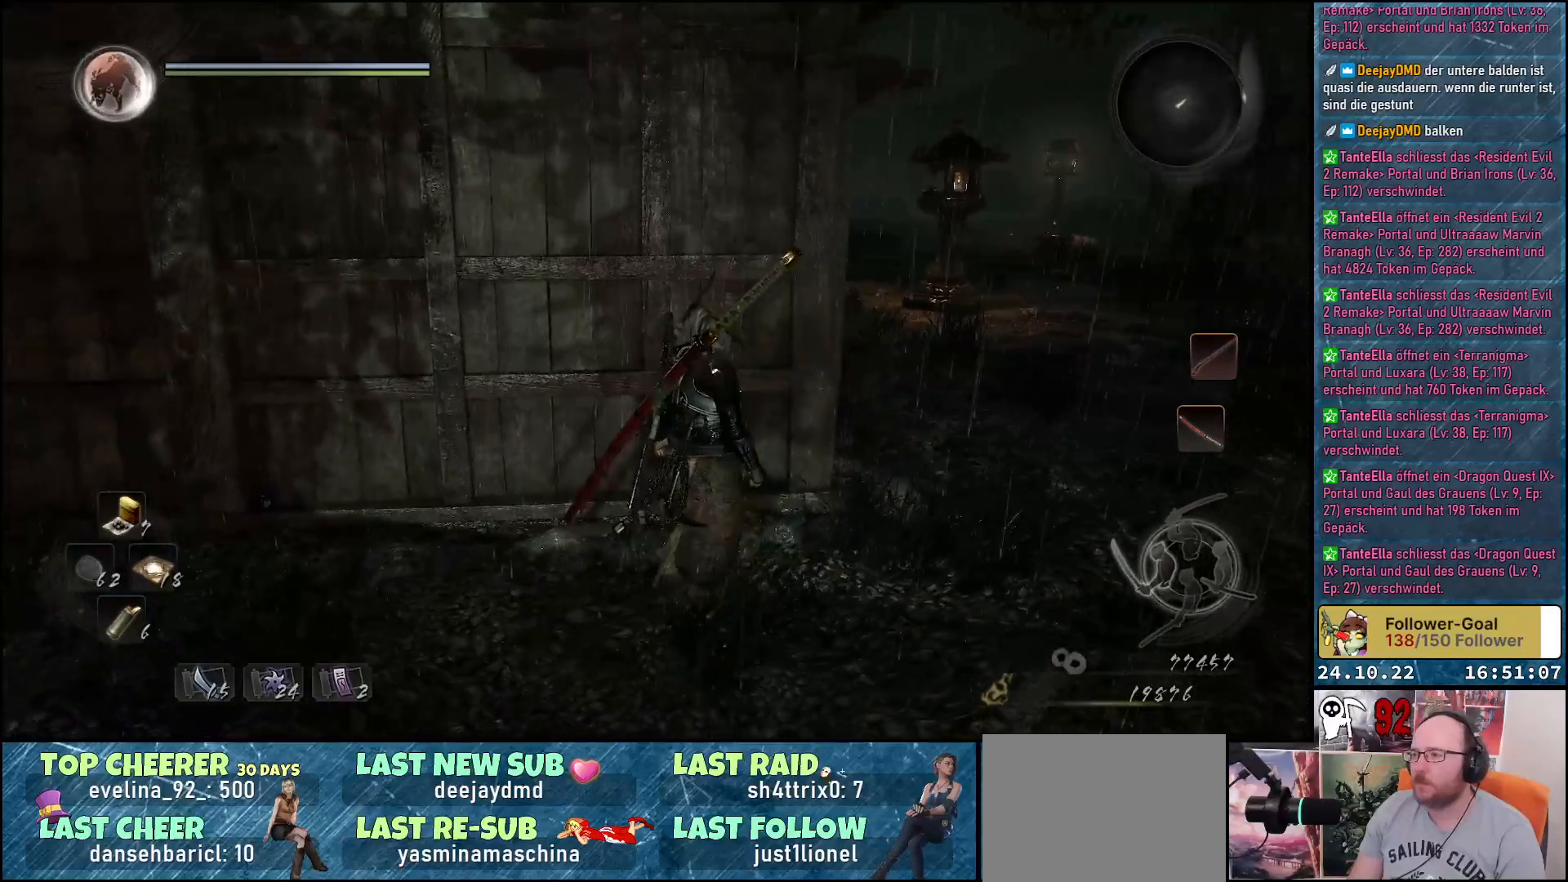
{"buttons": [], "left_stick": "up-right", "right_stick": "up-left", "events": [[350, "right_stick", "up-left"]]}
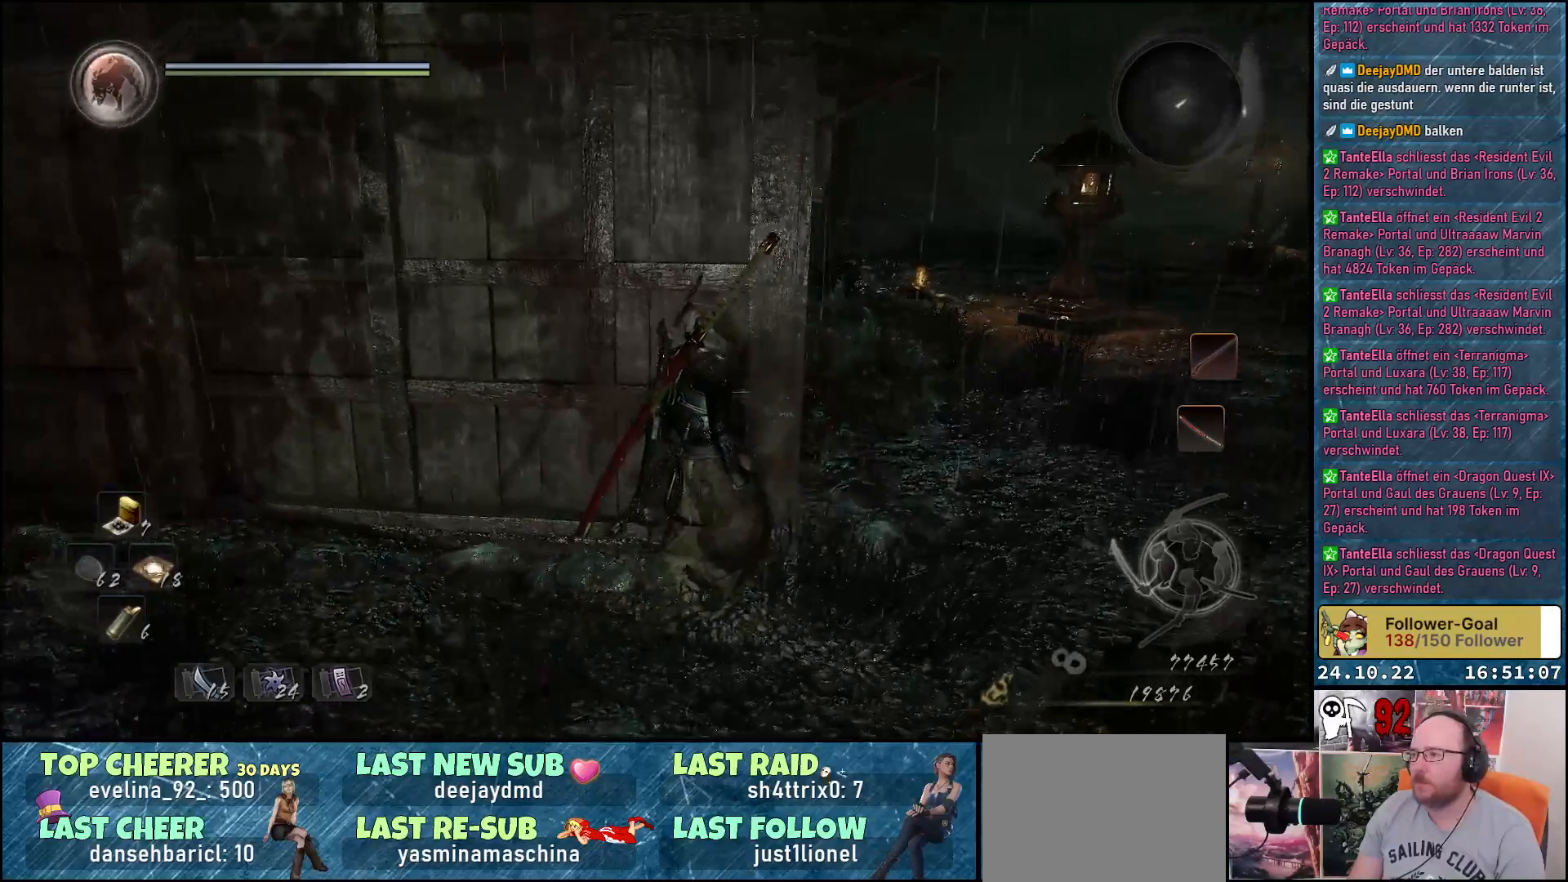
{"buttons": [], "left_stick": "up-right", "right_stick": "up-left", "events": []}
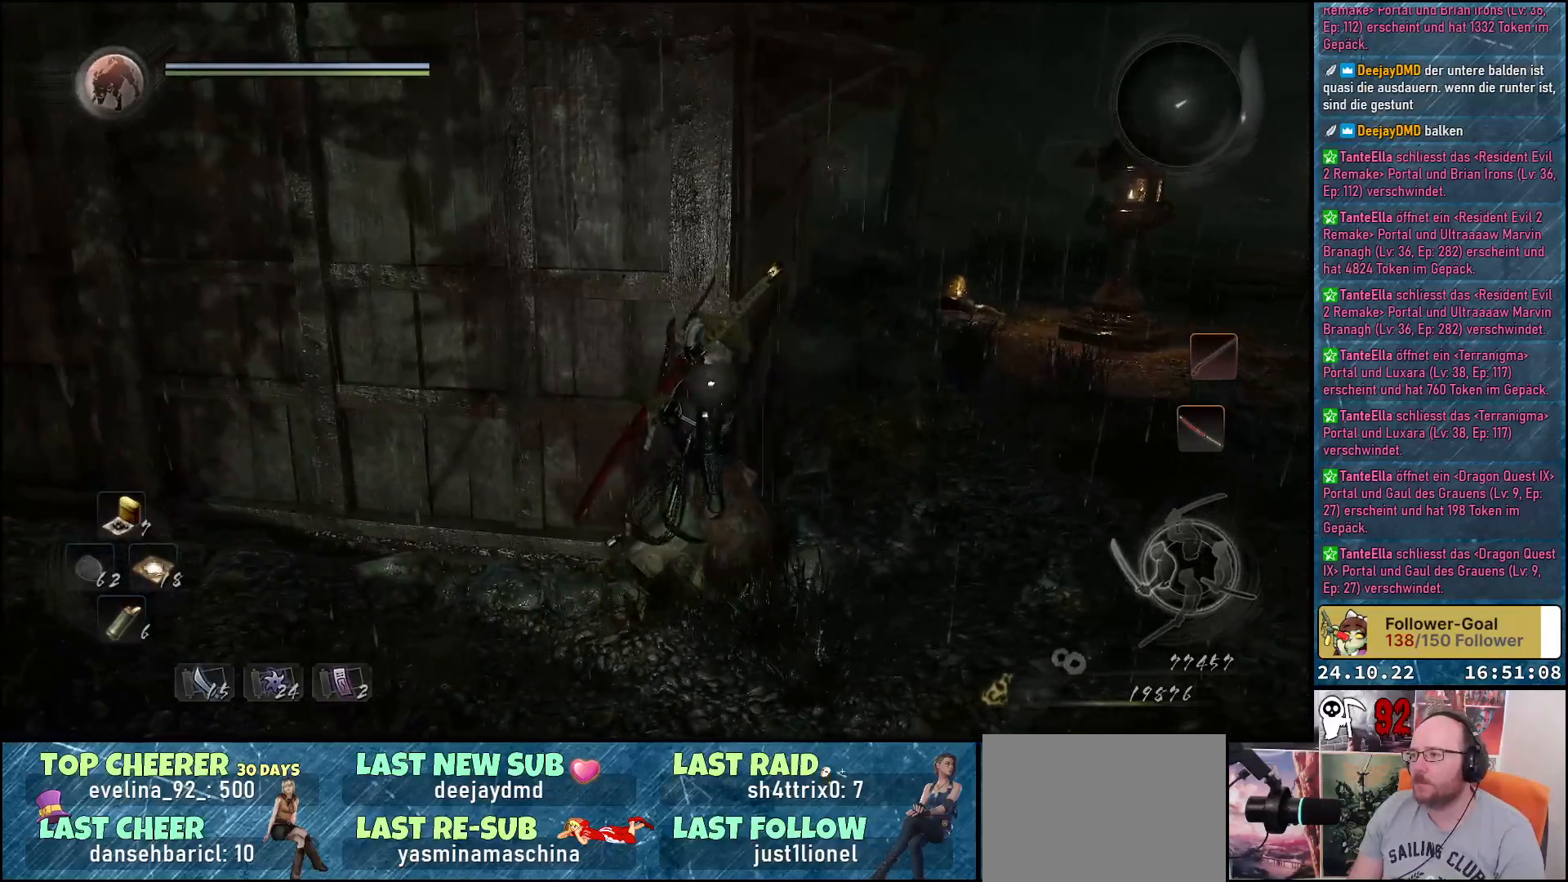
{"buttons": [], "left_stick": "up-right", "right_stick": "up-left", "events": []}
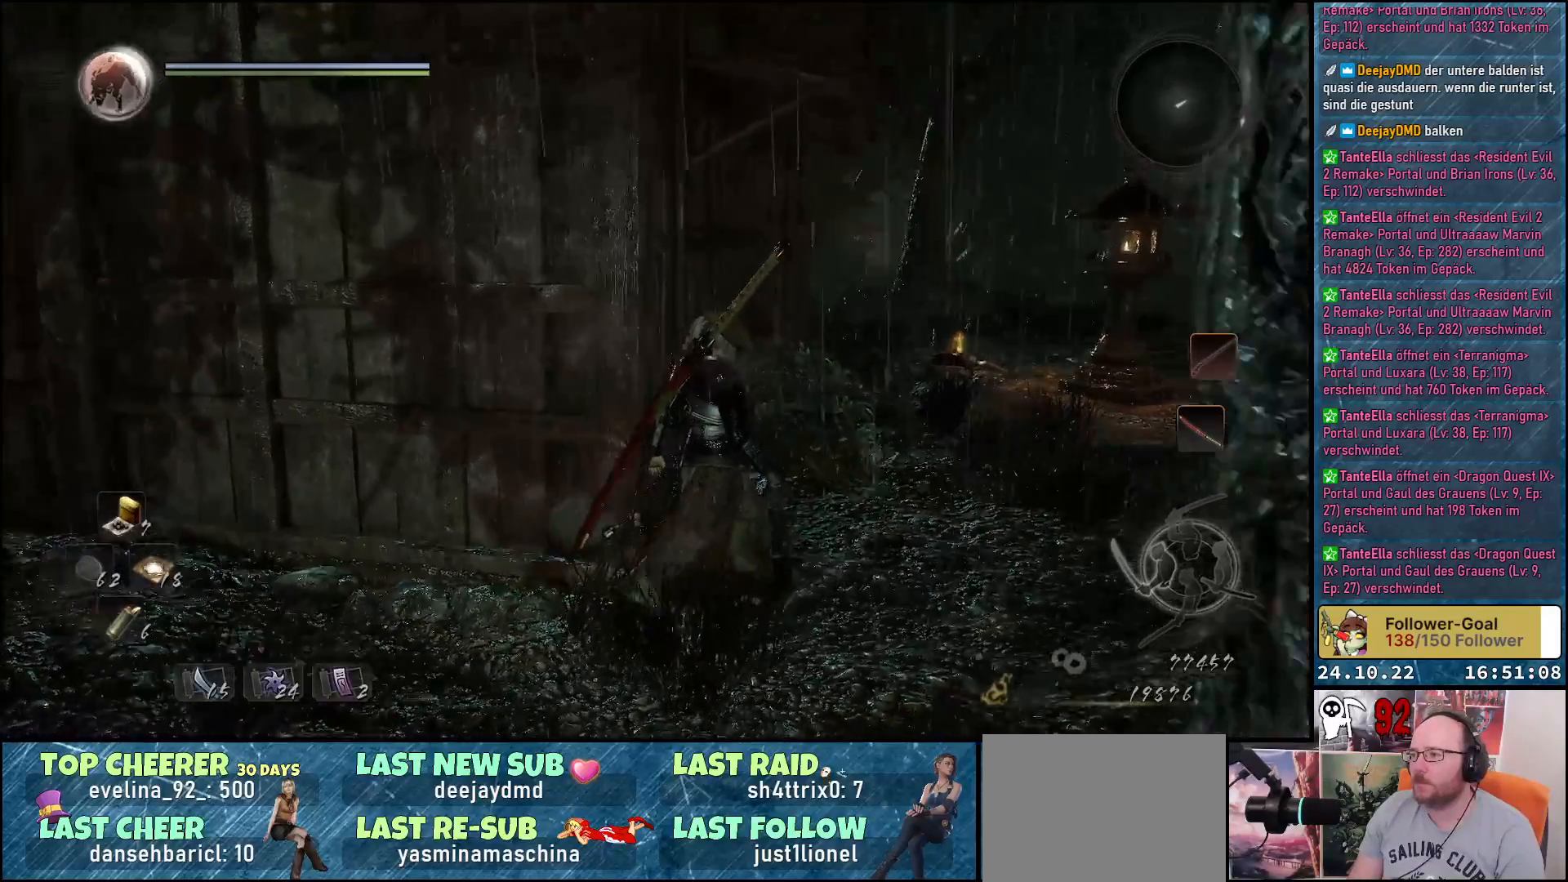
{"buttons": [], "left_stick": "up-right", "right_stick": "left", "events": [[300, "right_stick", "left"]]}
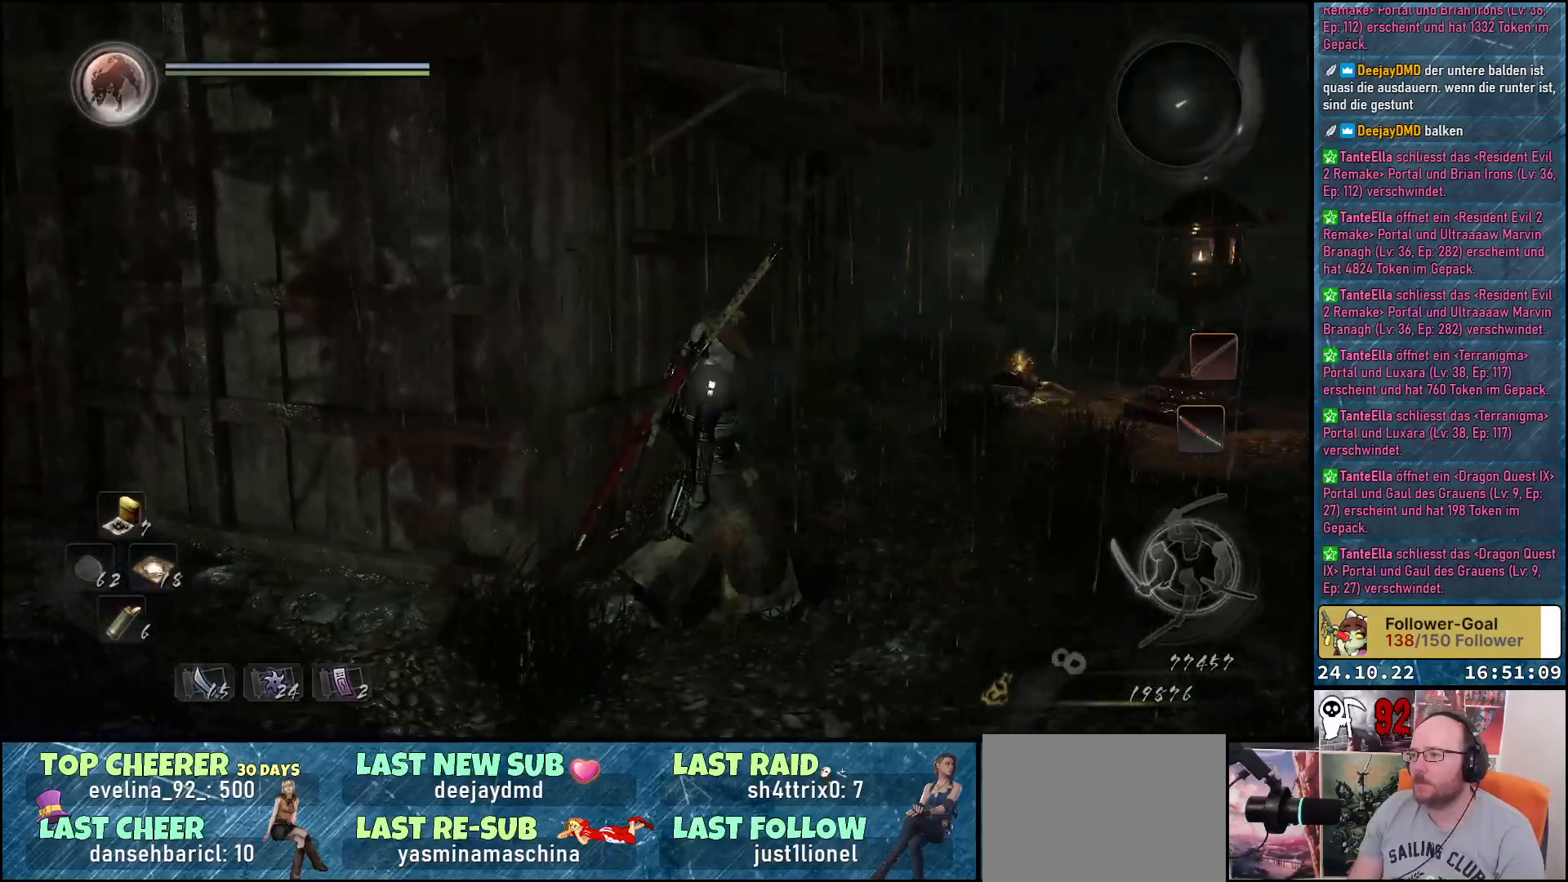
{"buttons": [], "left_stick": "up-right", "right_stick": "center", "events": [[400, "right_stick", "center"]]}
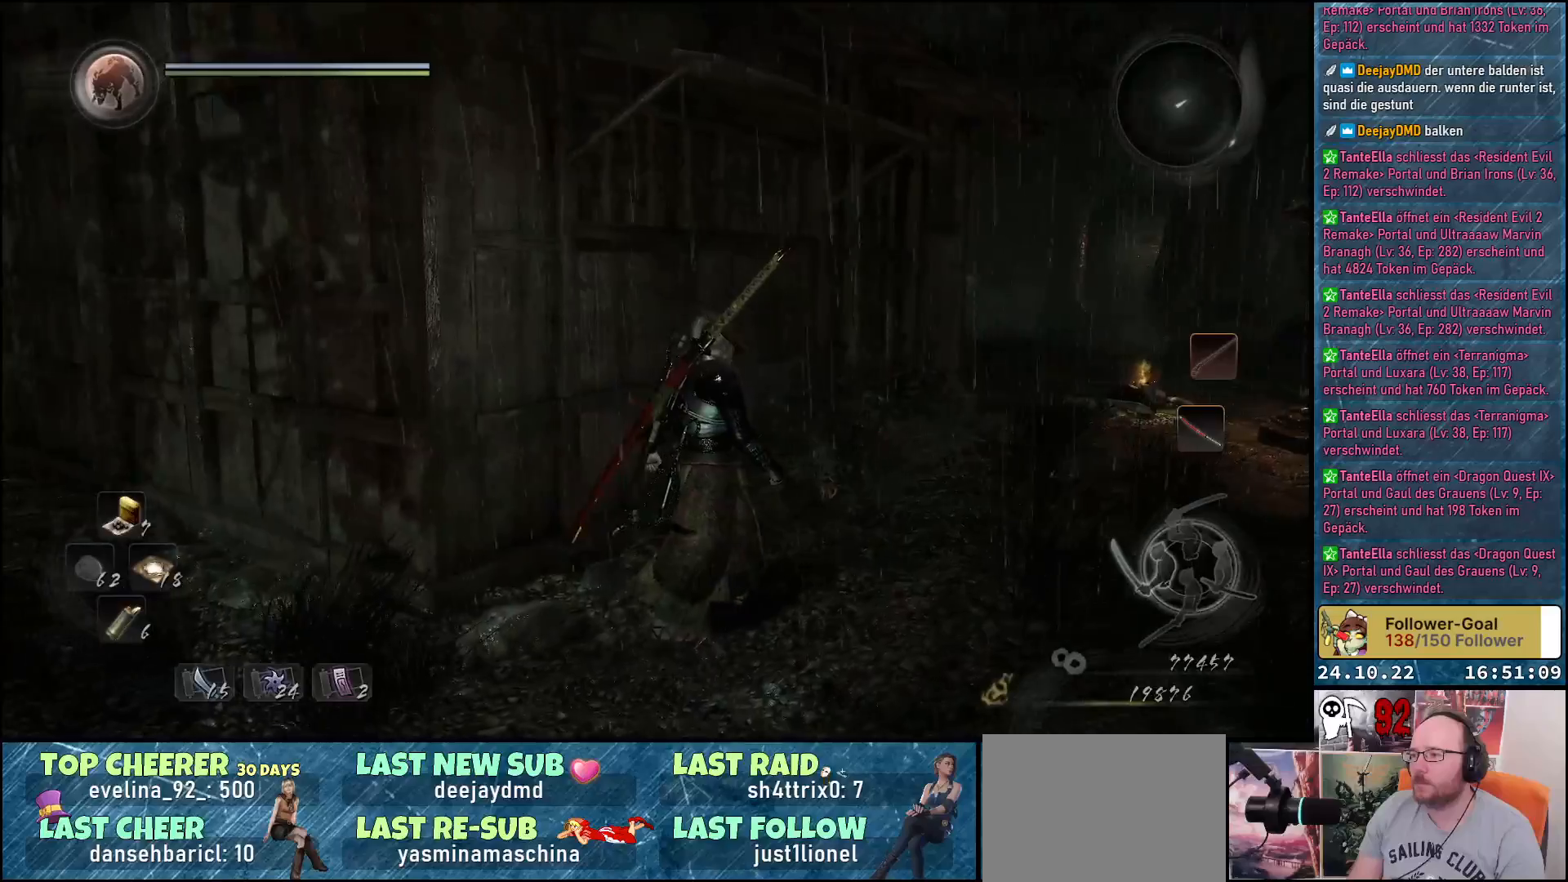
{"buttons": [], "left_stick": "up-right", "right_stick": "right", "events": [[100, "right_stick", "right"]]}
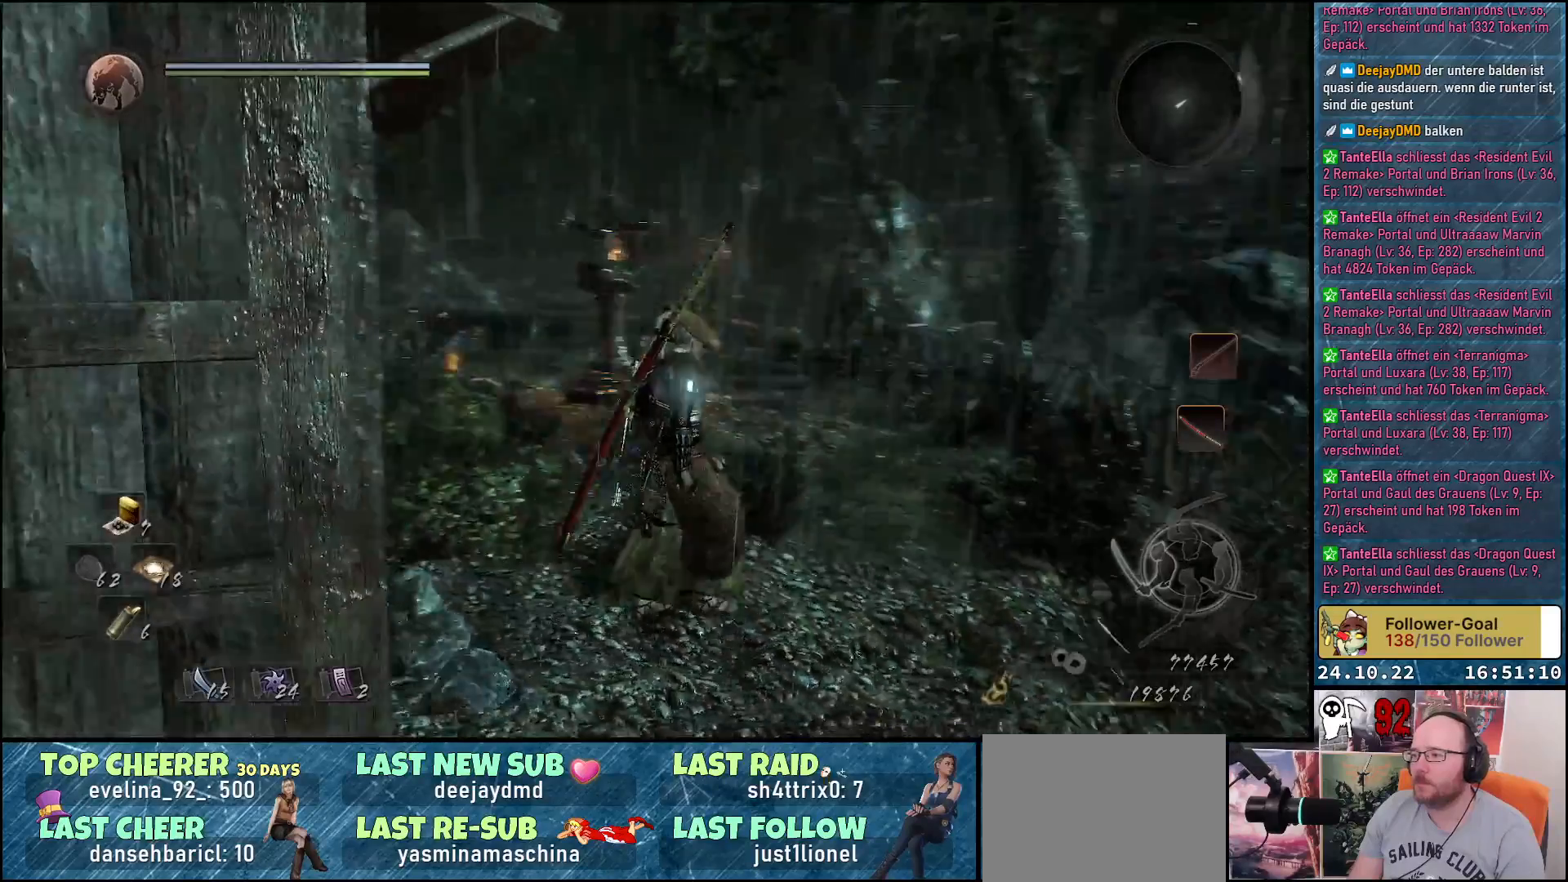
{"buttons": [], "left_stick": "up-right", "right_stick": "down-right", "events": [[317, "right_stick", "down-right"]]}
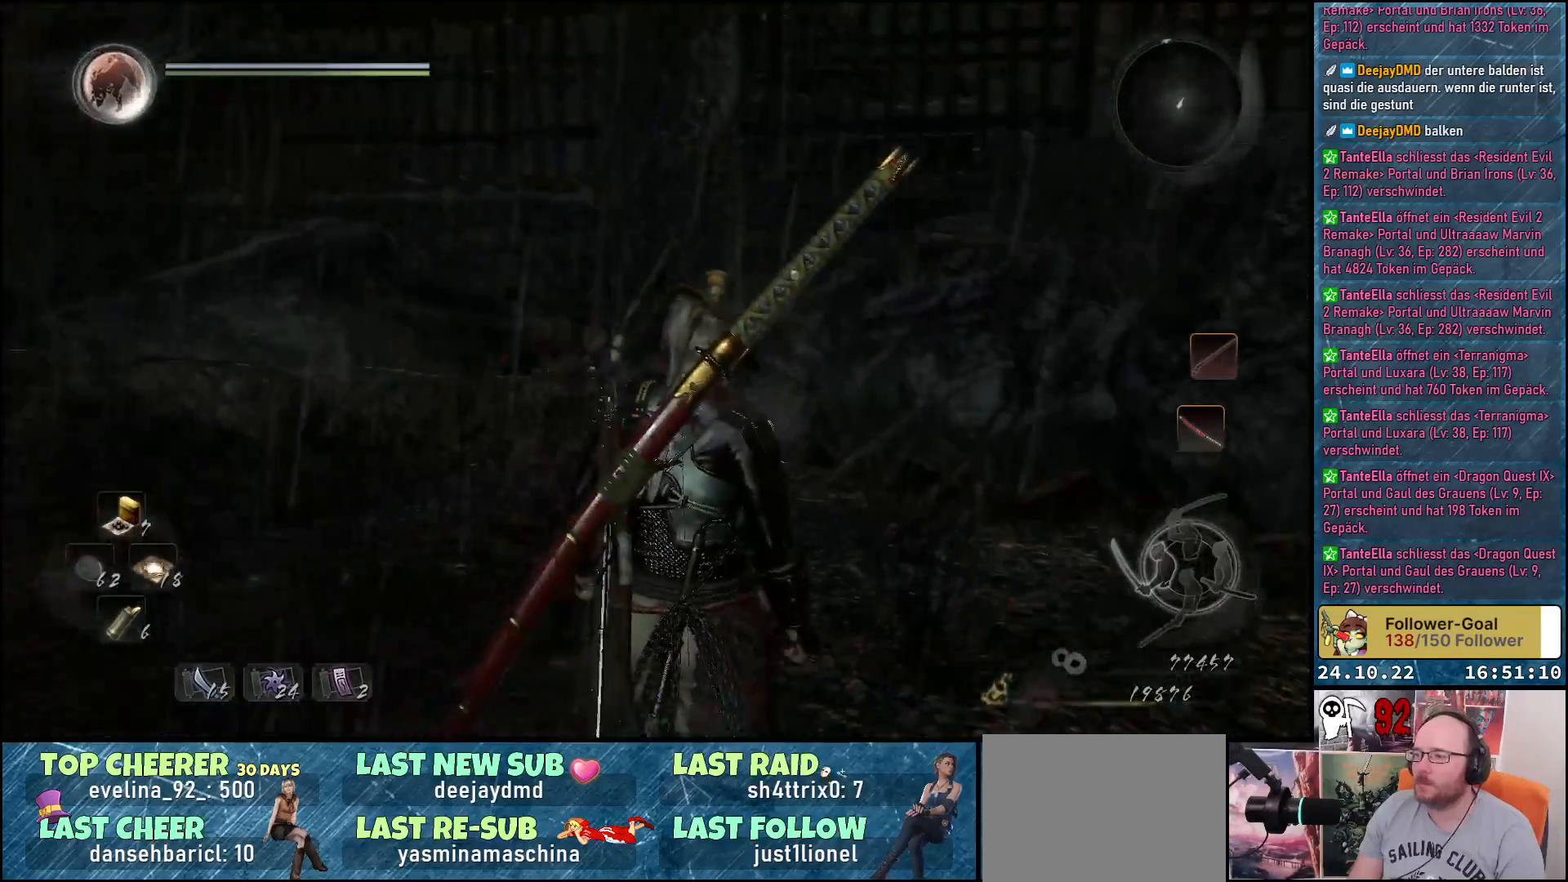
{"buttons": [], "left_stick": "up", "right_stick": "down-right", "events": [[133, "left_stick", "up"]]}
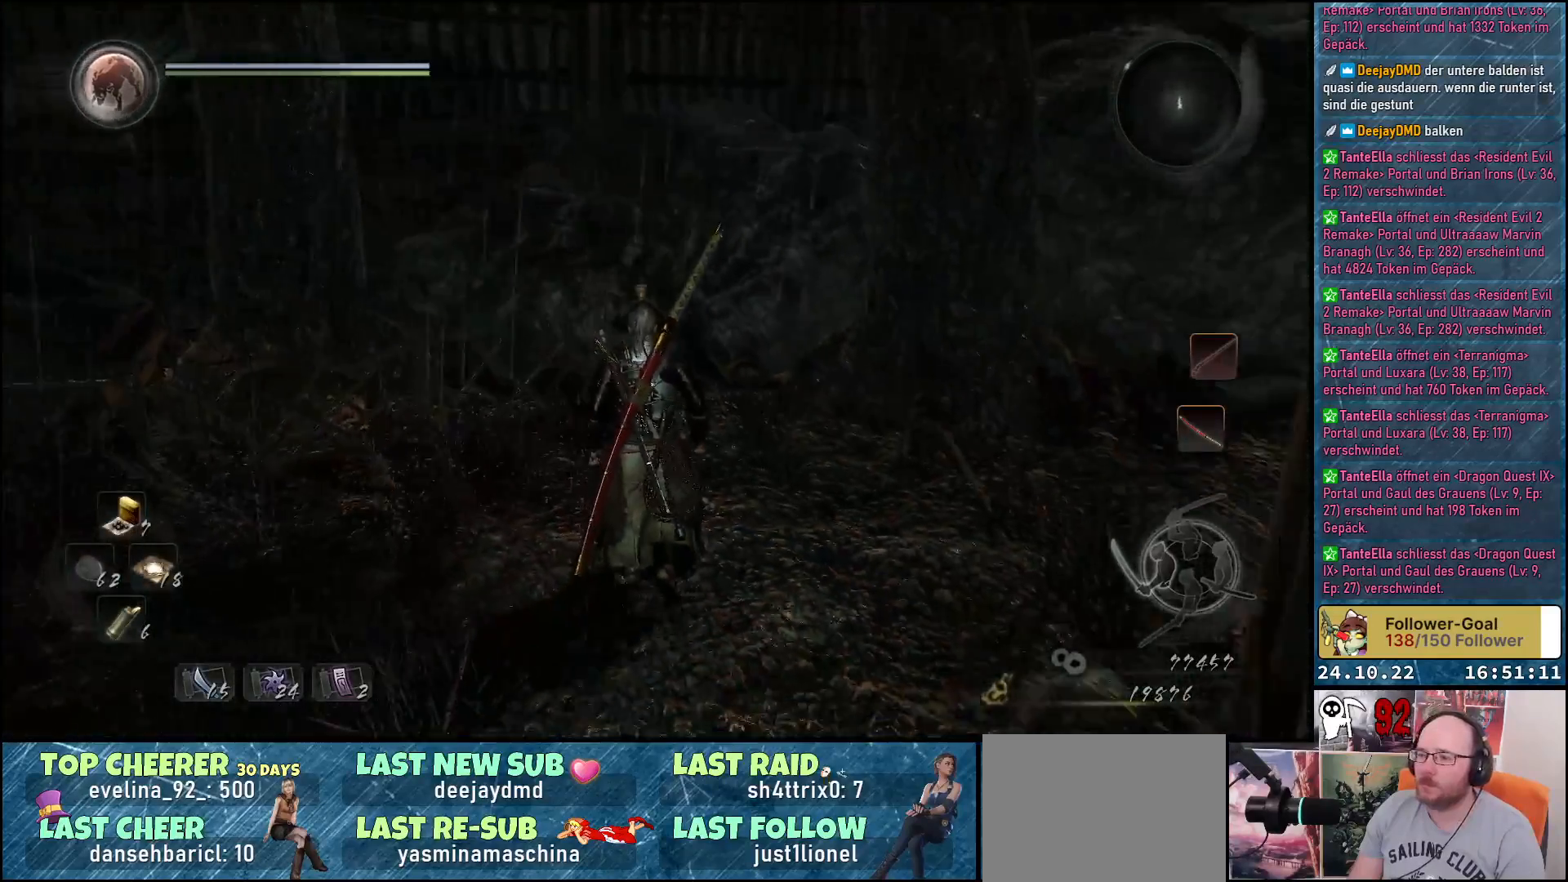
{"buttons": [], "left_stick": "up", "right_stick": "down-right", "events": []}
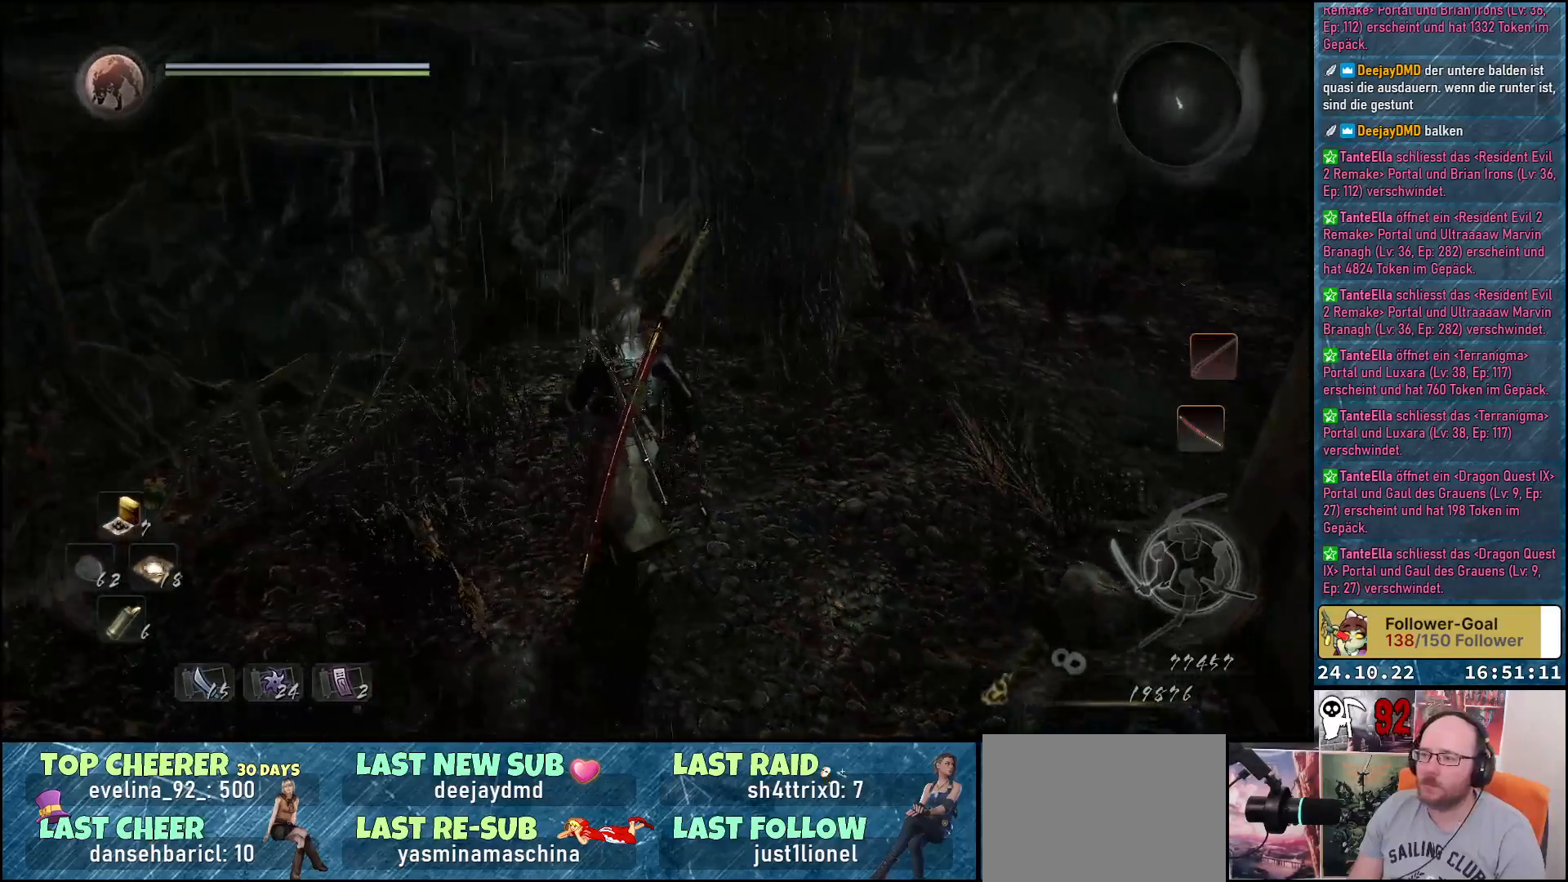
{"buttons": [], "left_stick": "up-right", "right_stick": "right", "events": [[117, "left_stick", "up-left"], [233, "right_stick", "right"], [417, "left_stick", "up-right"]]}
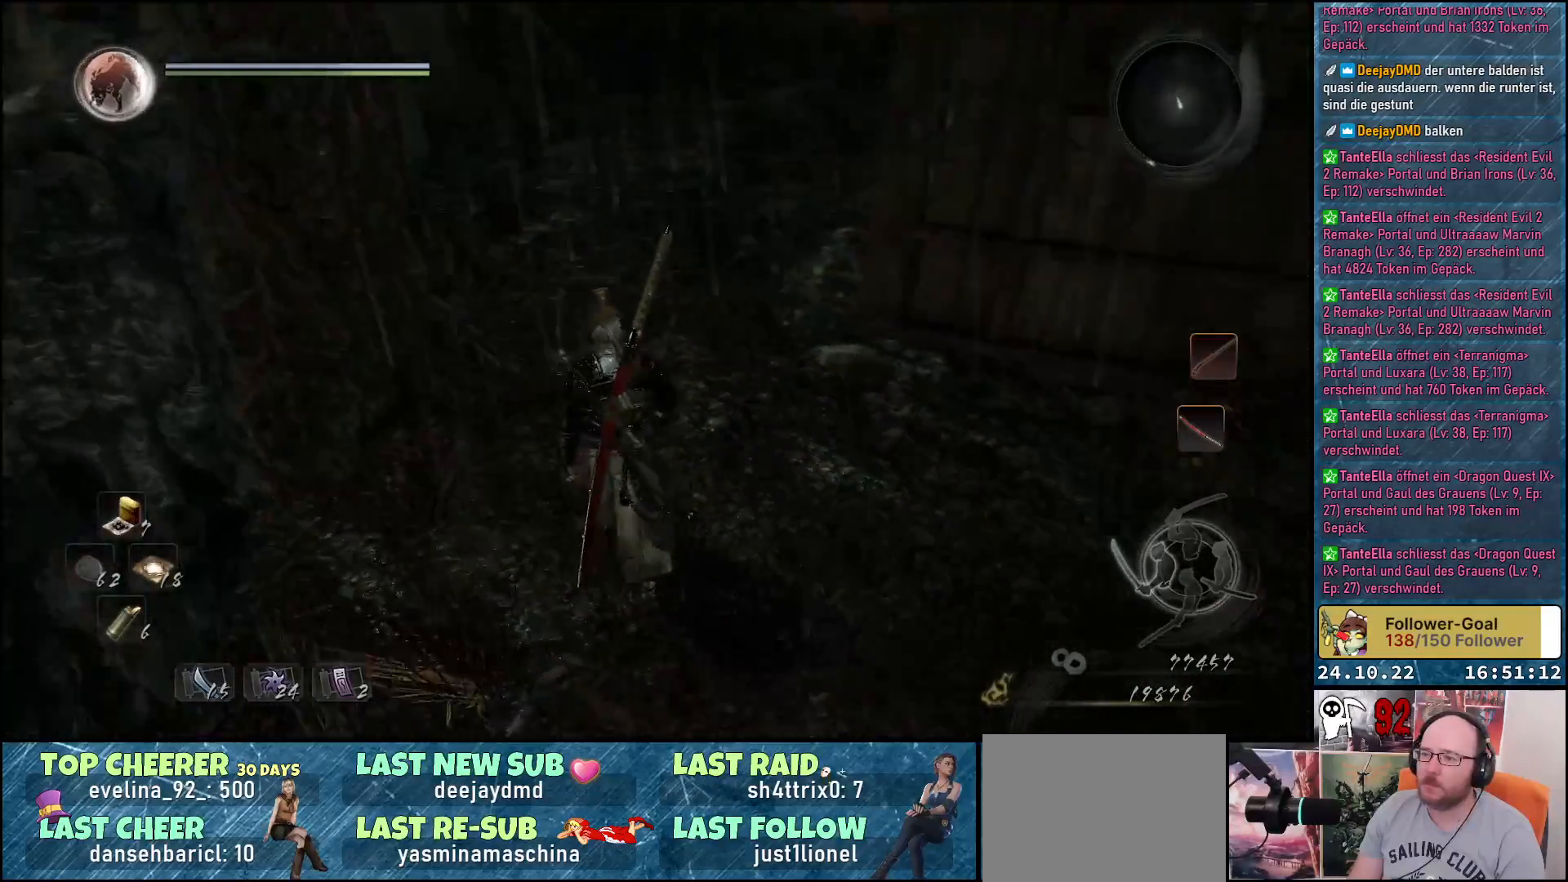
{"buttons": [], "left_stick": "up-right", "right_stick": "up-right", "events": [[350, "right_stick", "up-right"]]}
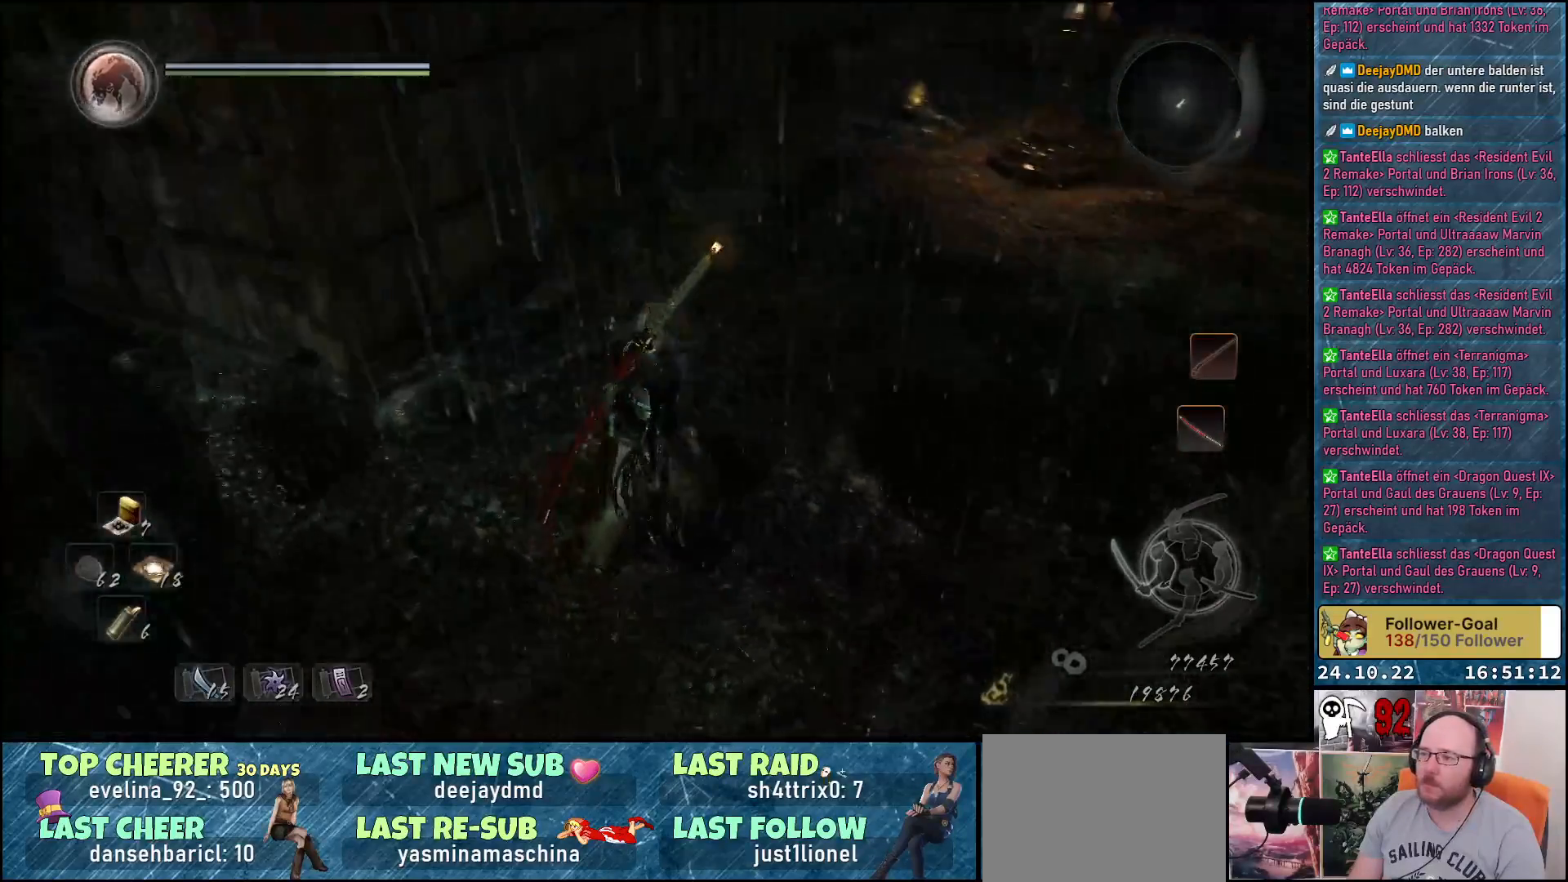
{"buttons": [], "left_stick": "up", "right_stick": "up-right", "events": [[300, "left_stick", "up"]]}
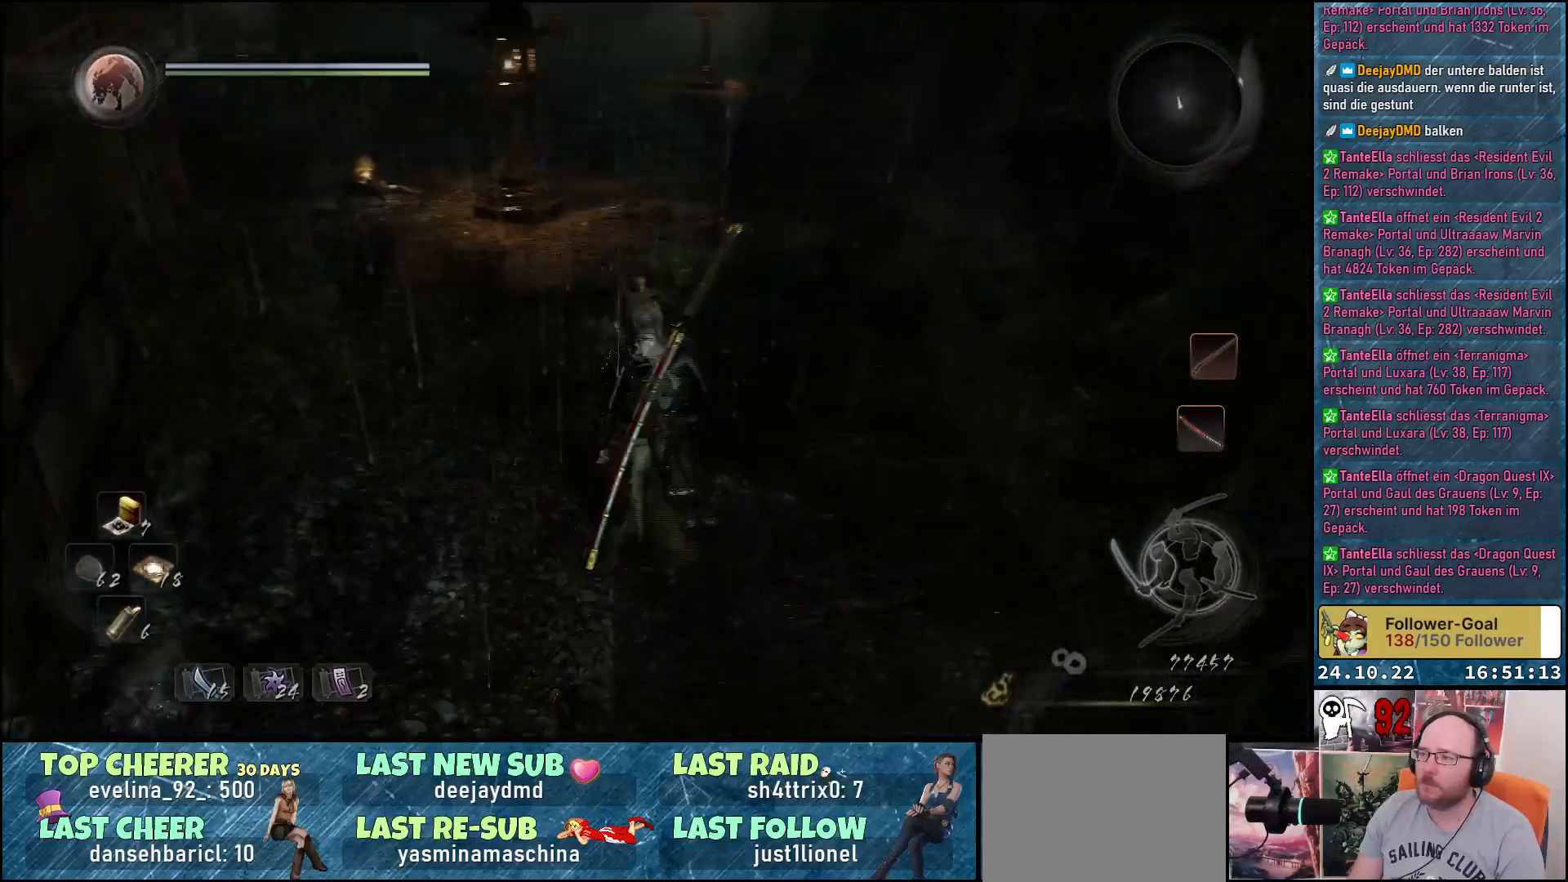
{"buttons": [], "left_stick": "up", "right_stick": "center", "events": [[217, "right_stick", "center"]]}
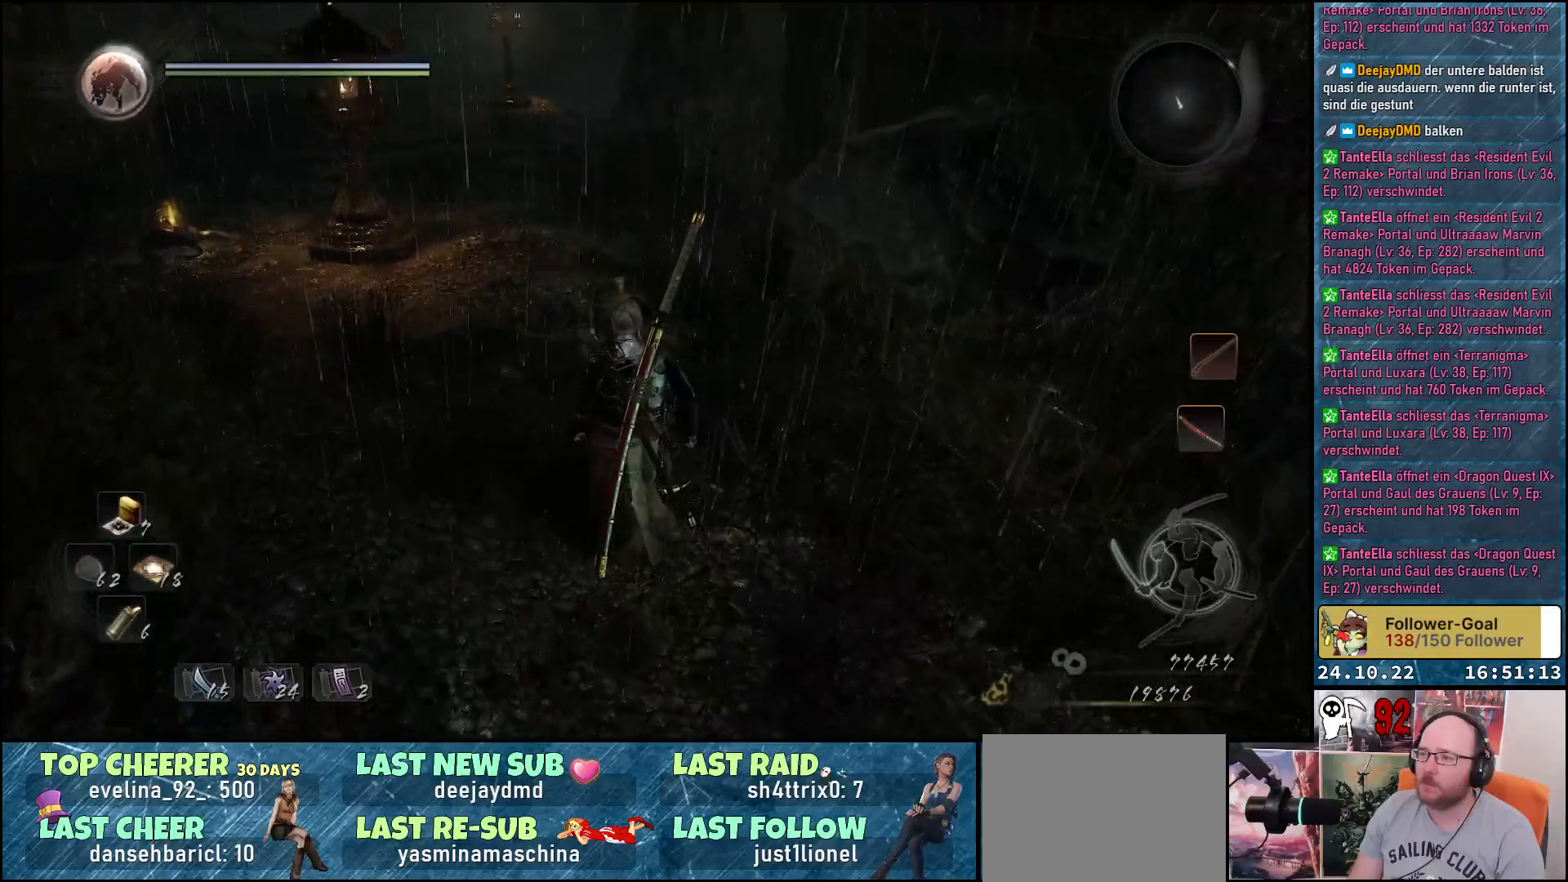
{"buttons": [], "left_stick": "up", "right_stick": "up-left", "events": [[117, "right_stick", "up"], [400, "right_stick", "up-left"]]}
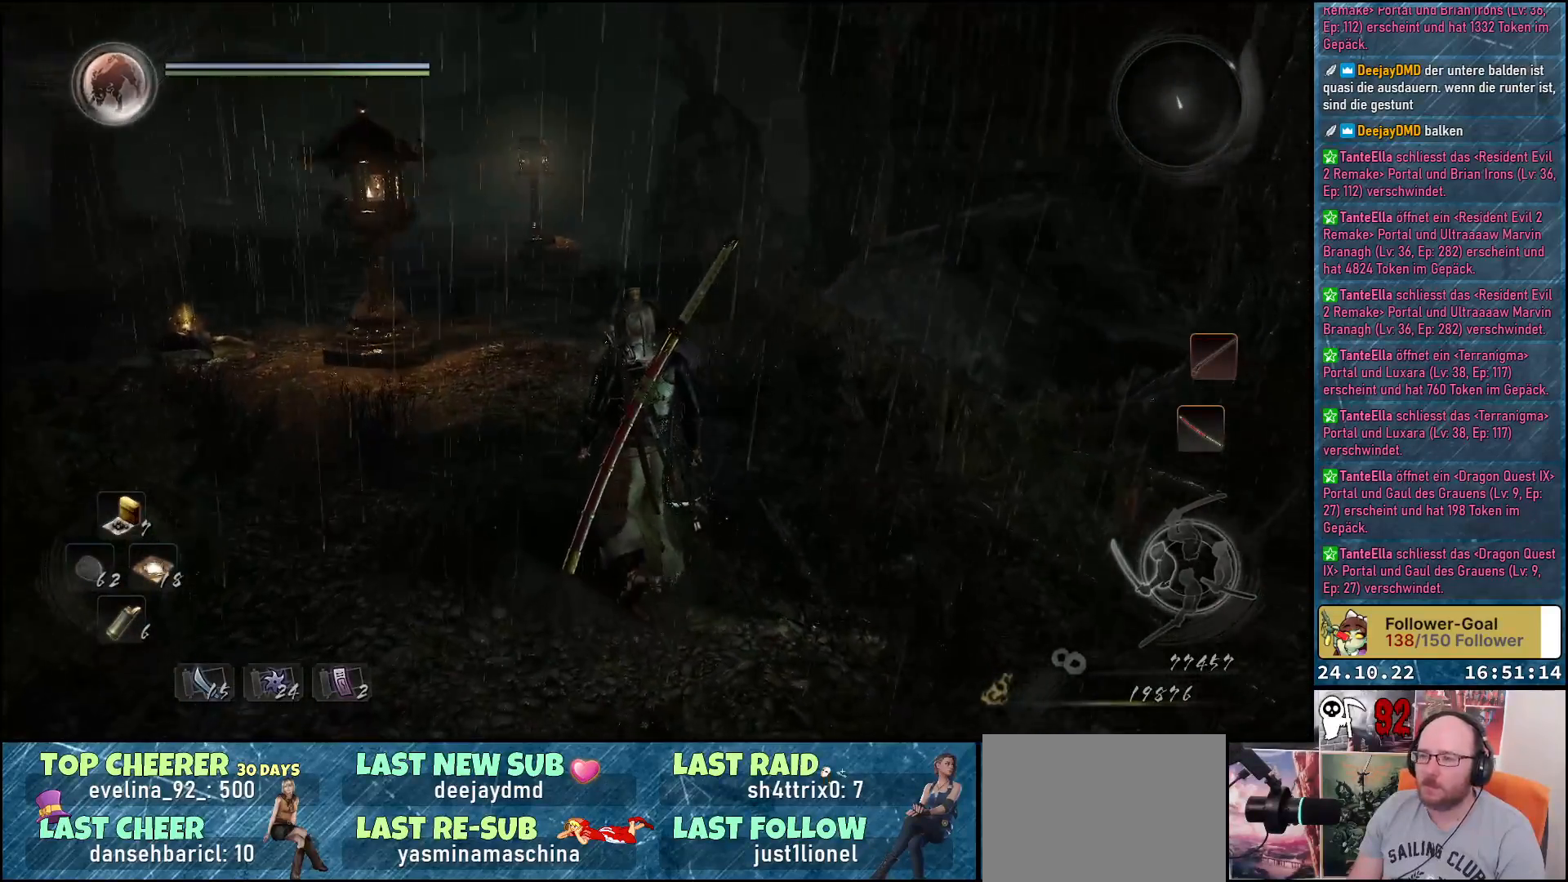
{"buttons": [], "left_stick": "up", "right_stick": "left", "events": [[83, "right_stick", "left"]]}
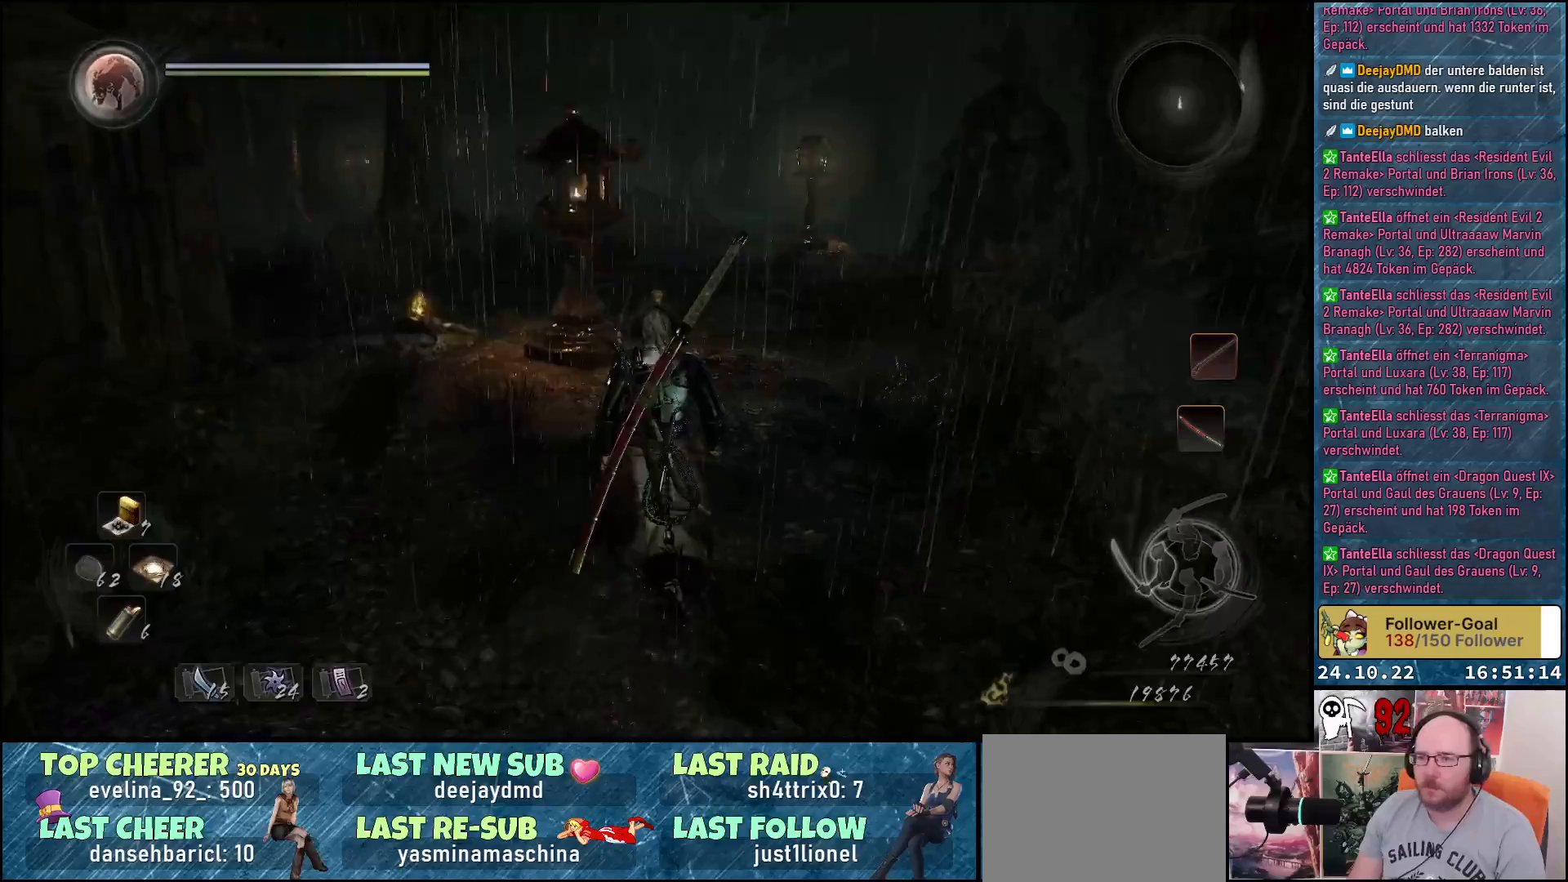
{"buttons": [], "left_stick": "up", "right_stick": "left", "events": []}
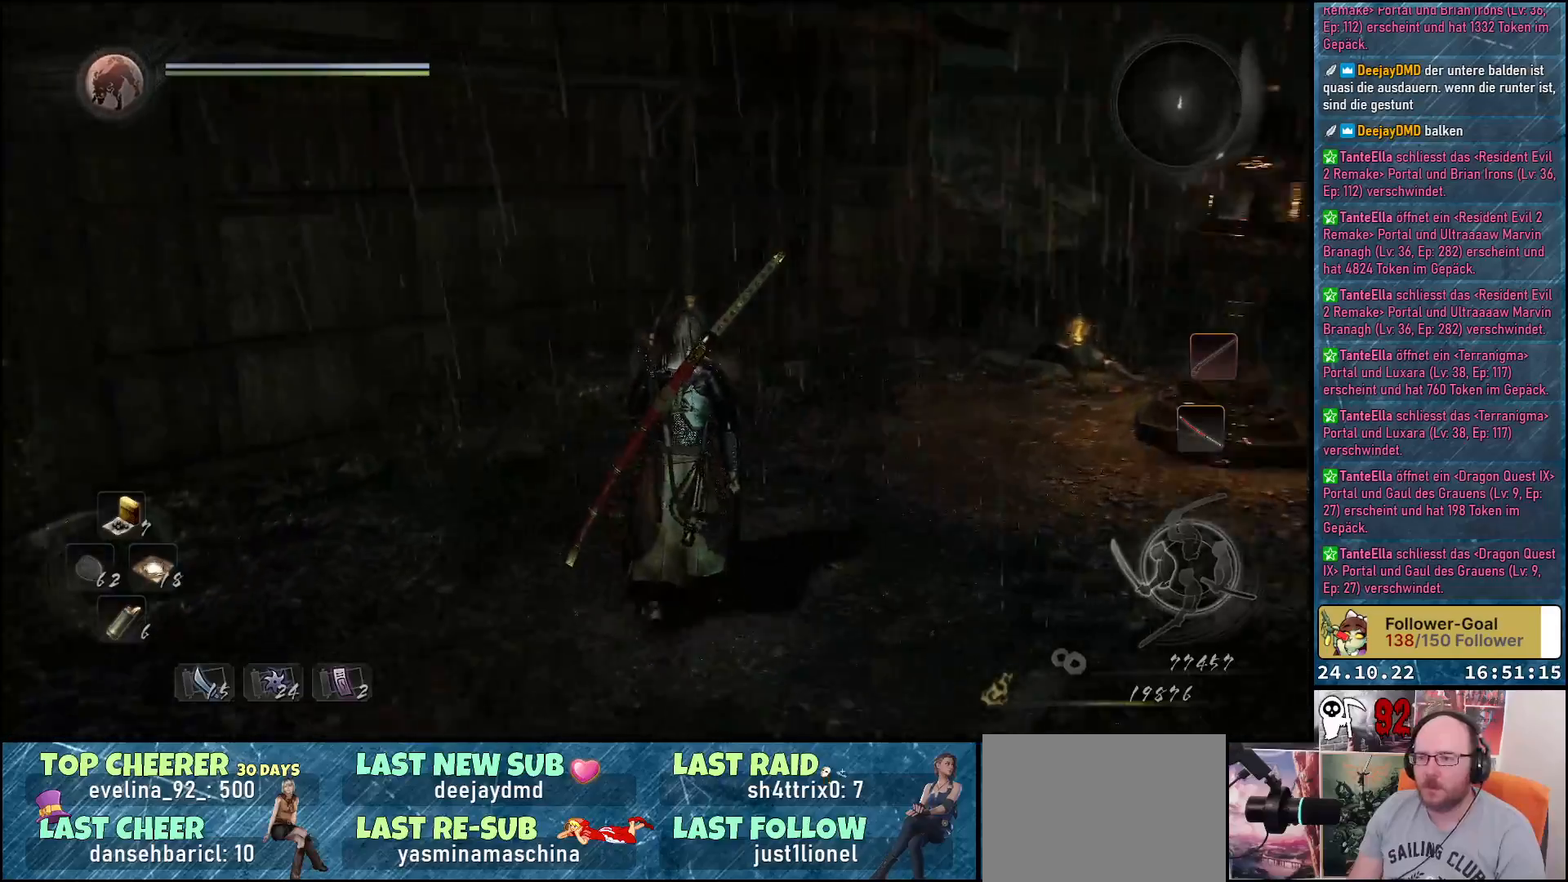
{"buttons": [], "left_stick": "up", "right_stick": "right", "events": [[167, "right_stick", "center"], [450, "right_stick", "right"]]}
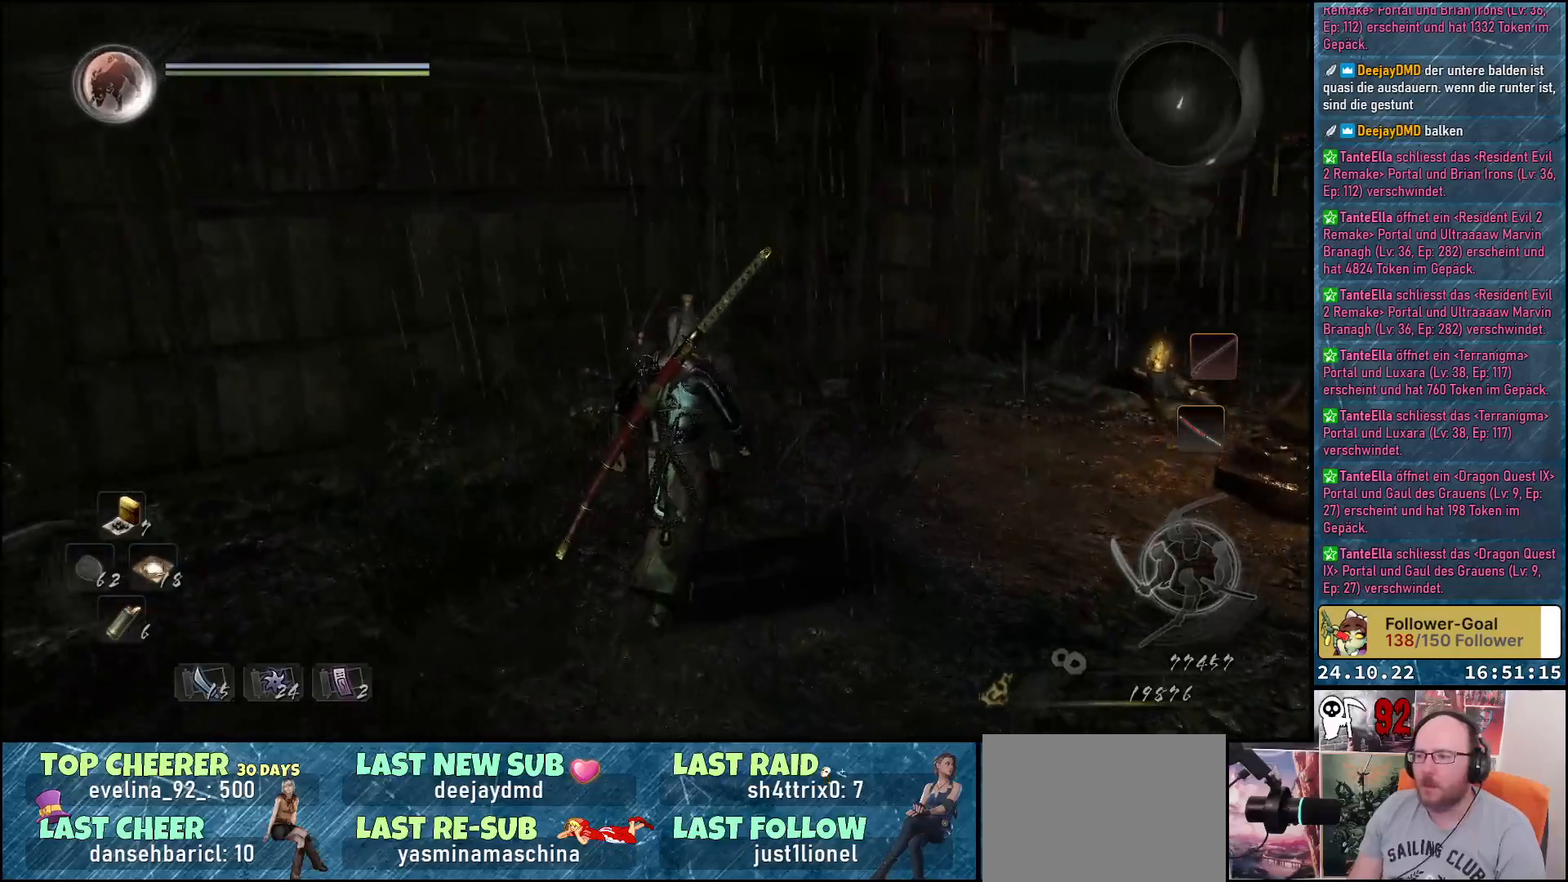
{"buttons": [], "left_stick": "up-right", "right_stick": "center", "events": [[250, "left_stick", "up-right"], [383, "right_stick", "center"]]}
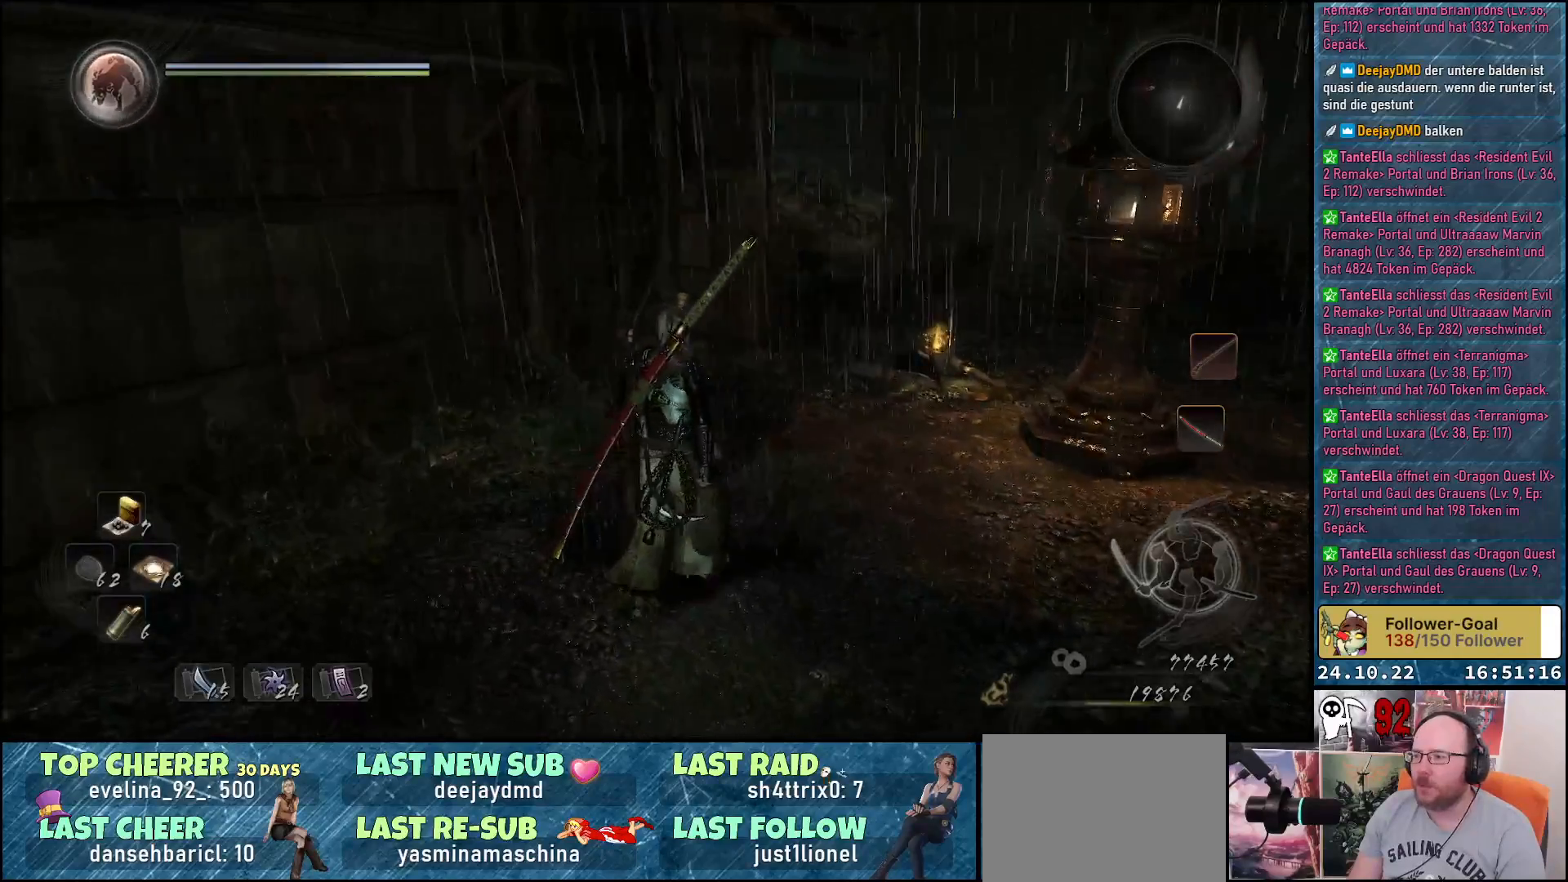
{"buttons": [], "left_stick": "up-right", "right_stick": "right", "events": [[283, "right_stick", "right"]]}
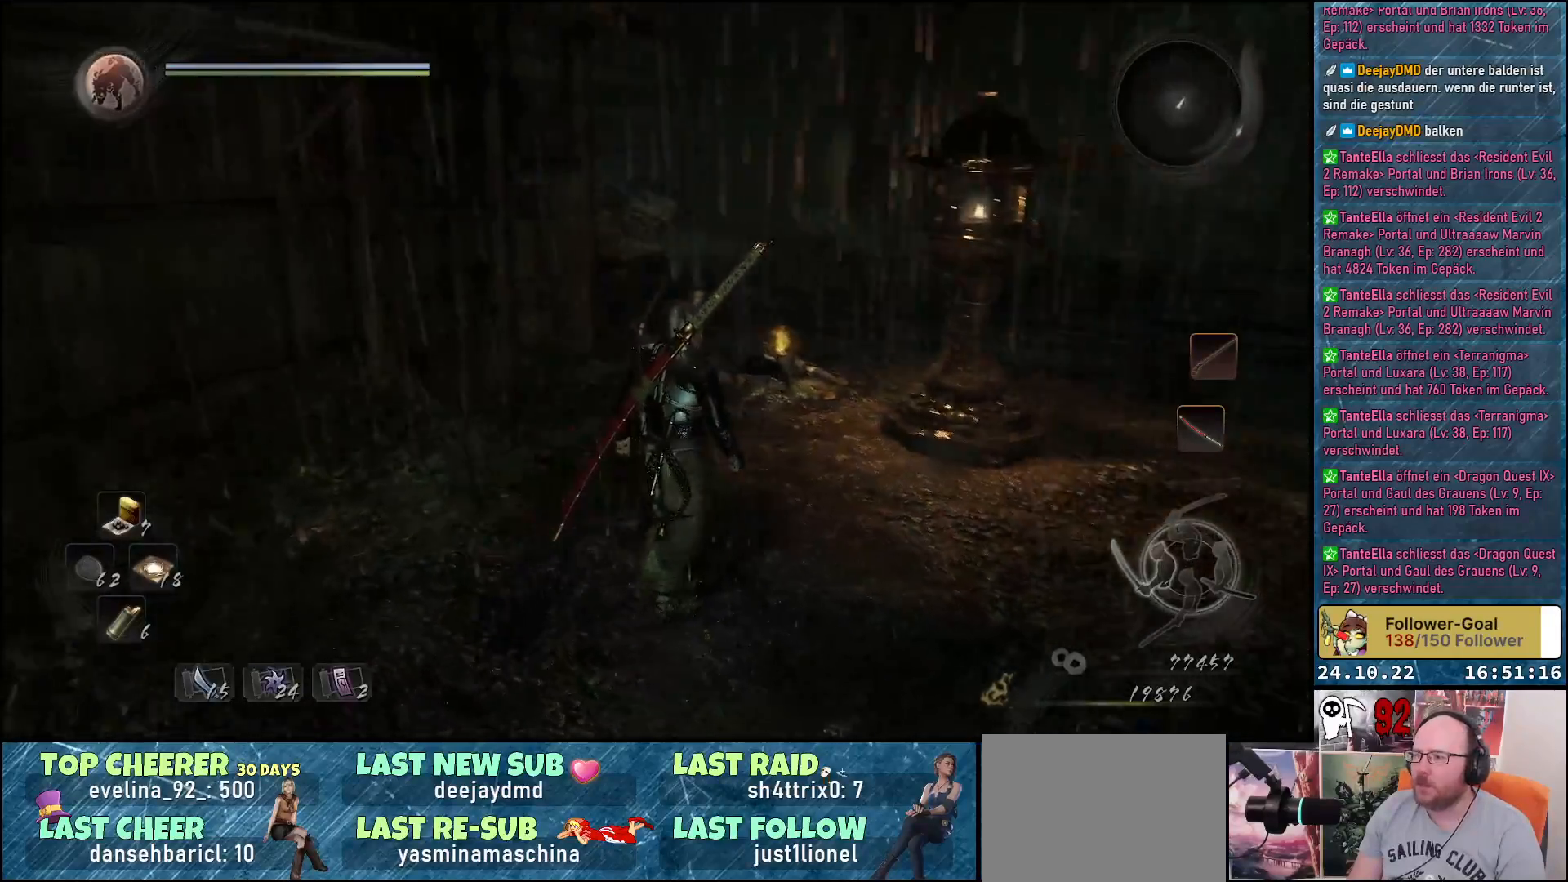
{"buttons": [], "left_stick": "up-right", "right_stick": "right", "events": []}
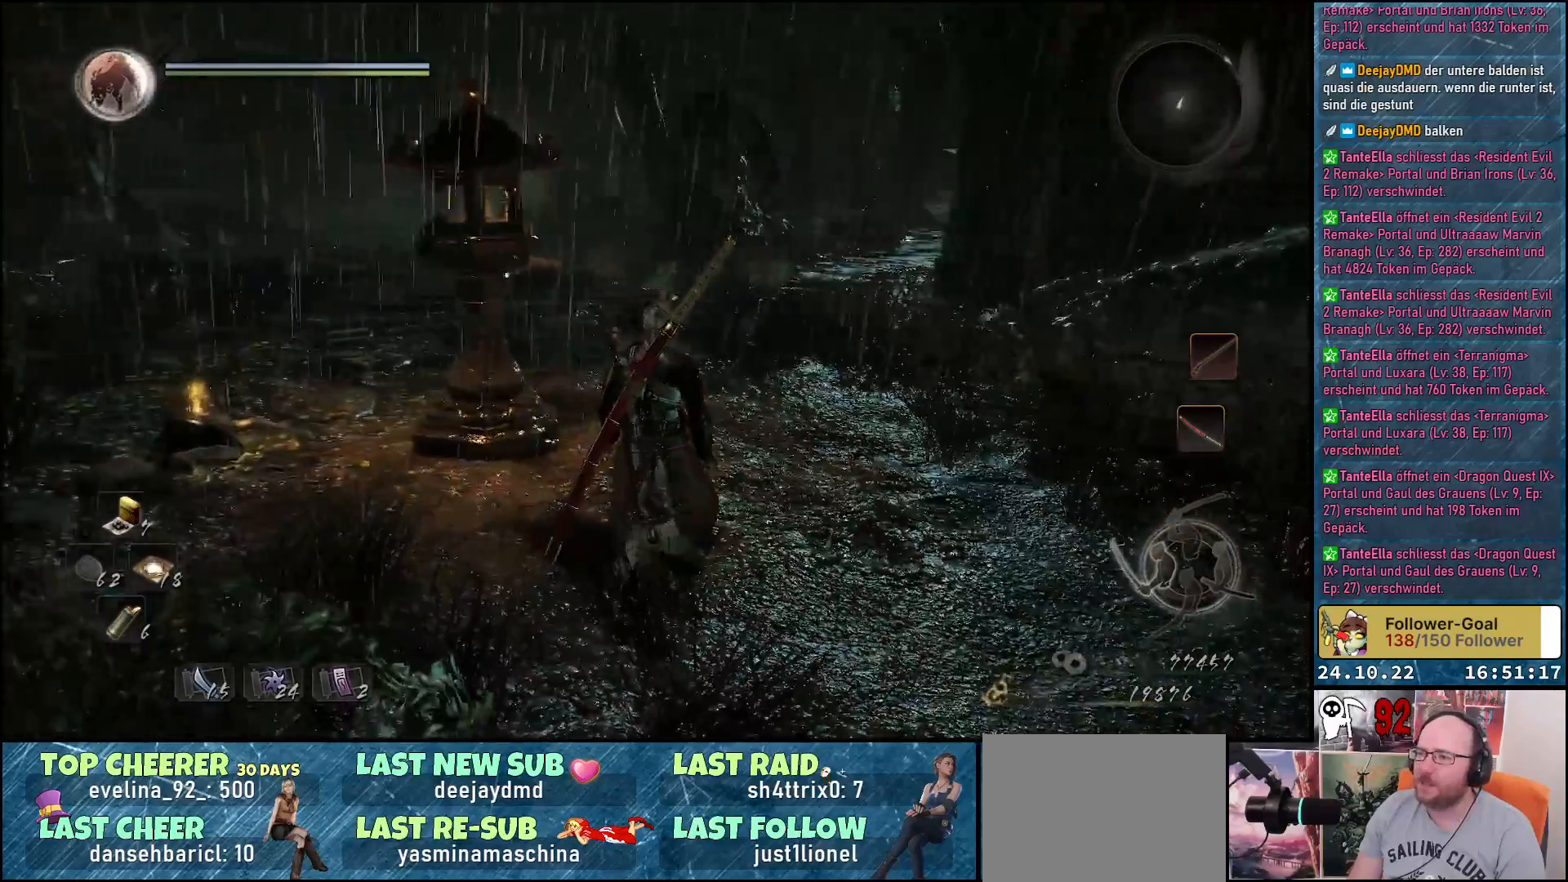
{"buttons": [], "left_stick": "up-right", "right_stick": "right", "events": []}
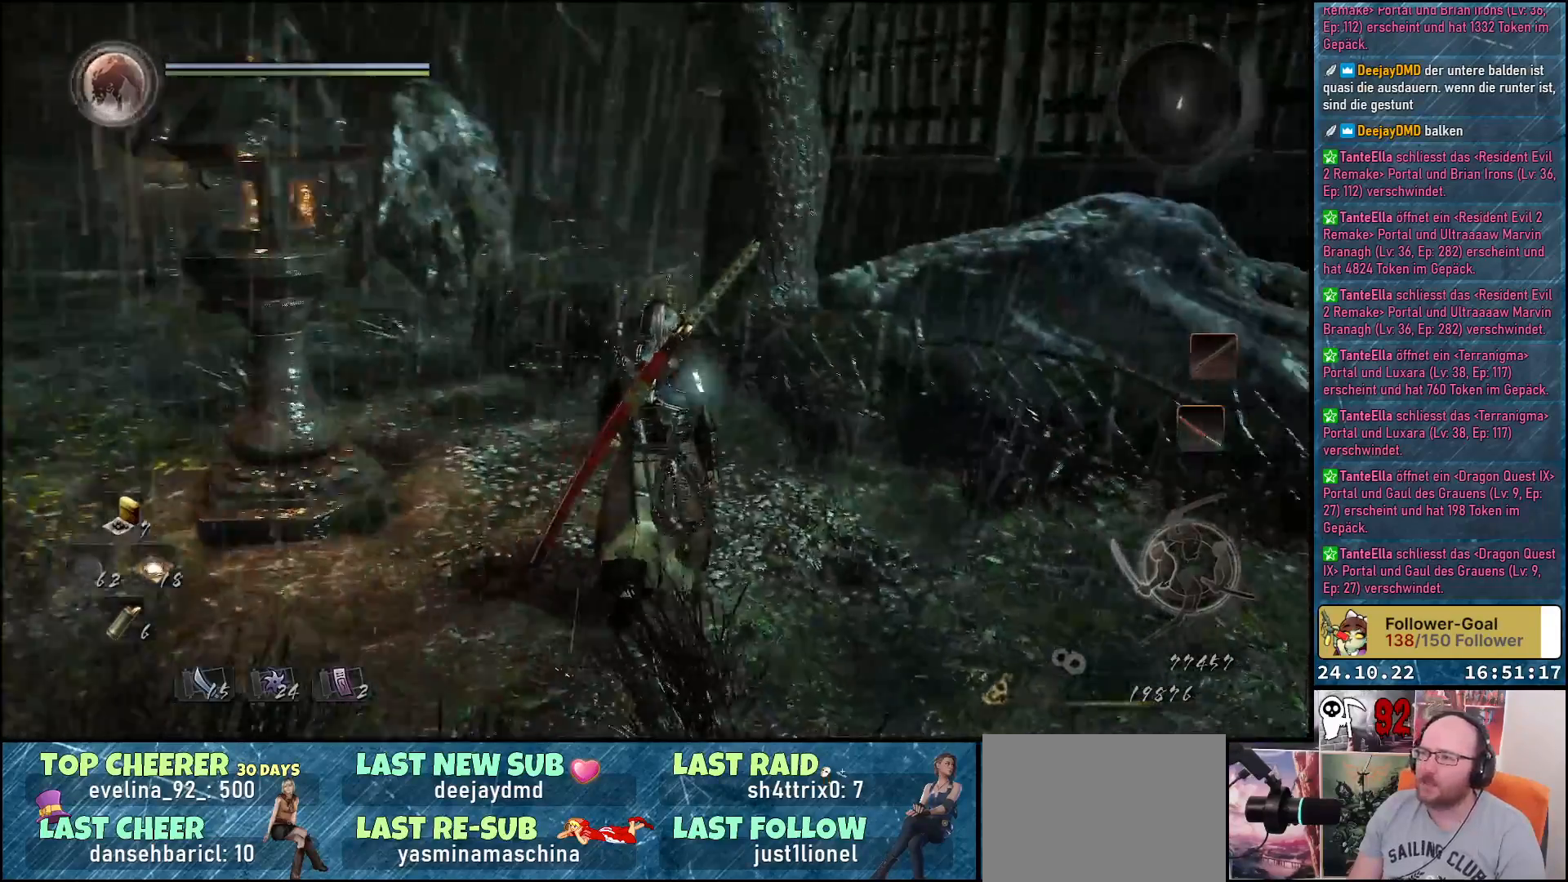
{"buttons": [], "left_stick": "up", "right_stick": "center", "events": [[50, "left_stick", "up"], [150, "right_stick", "center"]]}
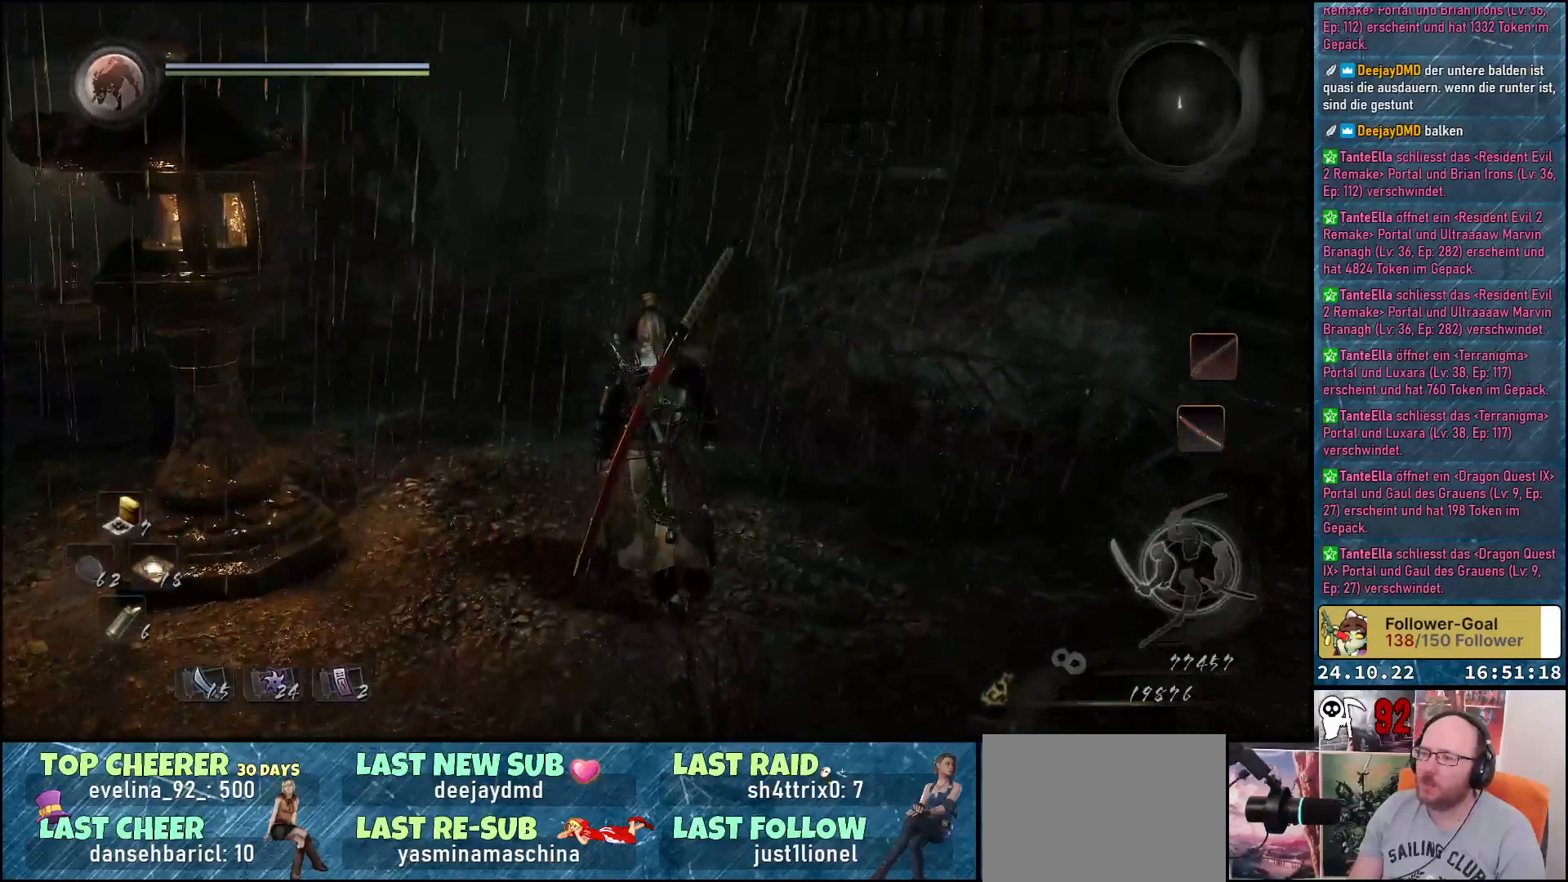
{"buttons": [], "left_stick": "up", "right_stick": "left", "events": [[17, "right_stick", "left"]]}
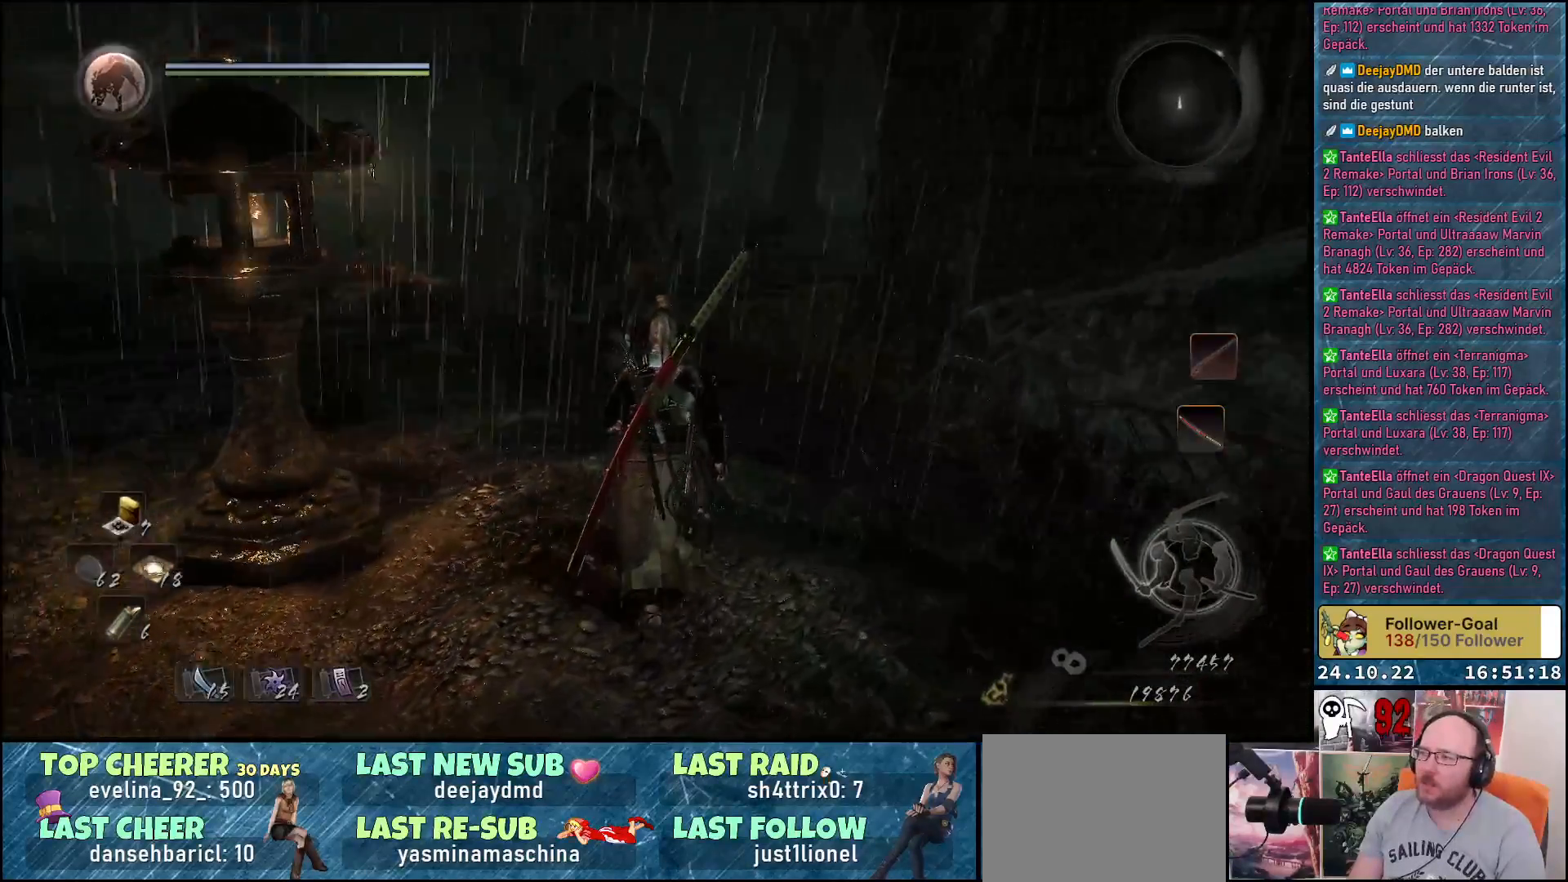
{"buttons": [], "left_stick": "up", "right_stick": "center", "events": [[417, "right_stick", "center"]]}
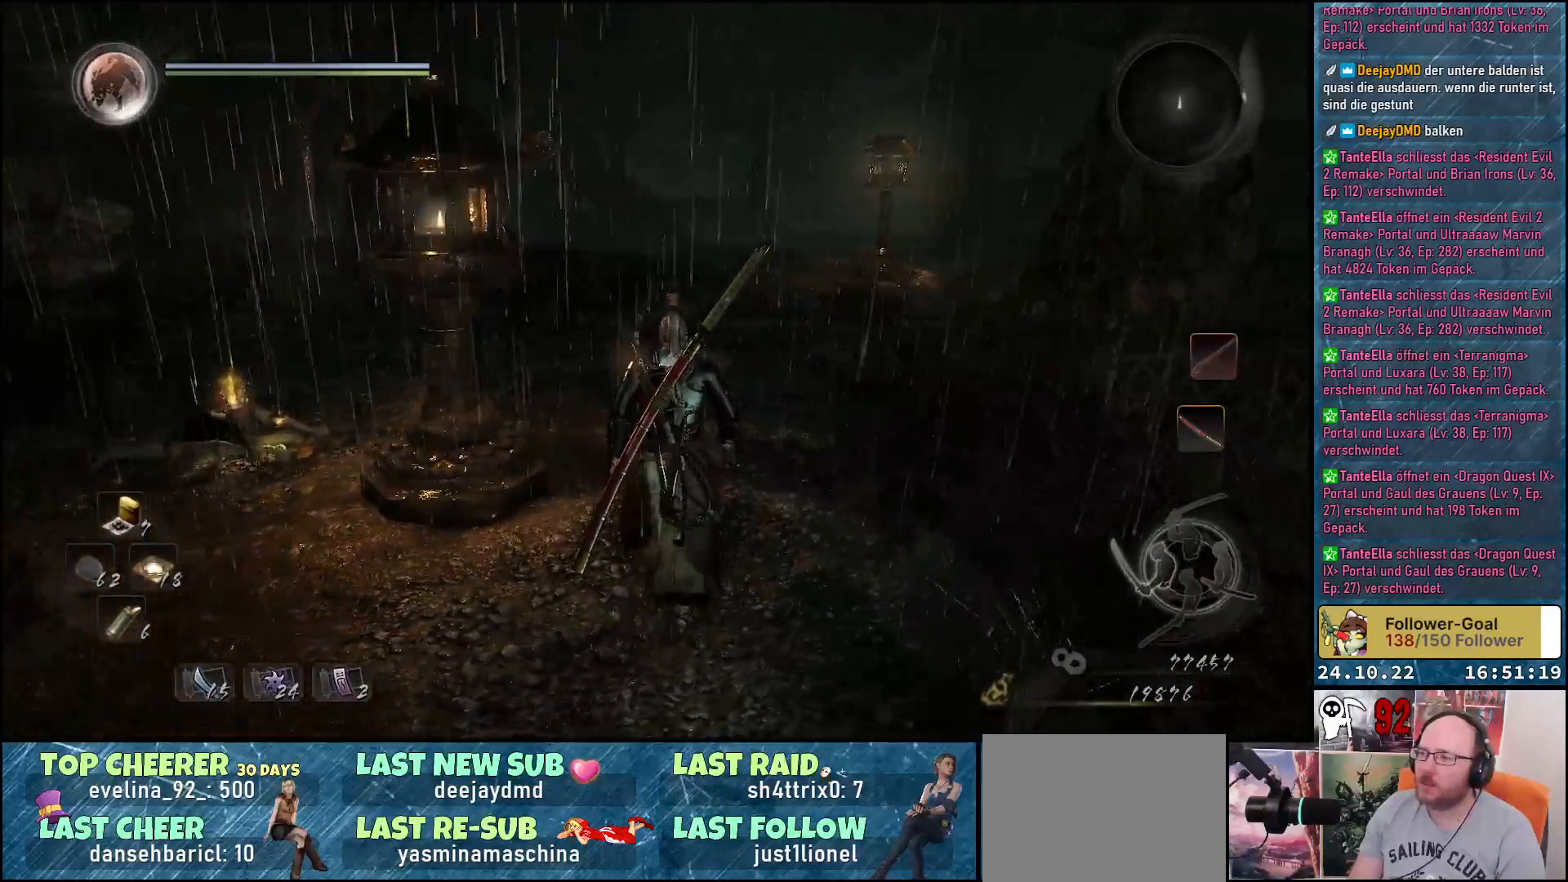
{"buttons": [], "left_stick": "up", "right_stick": "left", "events": [[283, "right_stick", "left"]]}
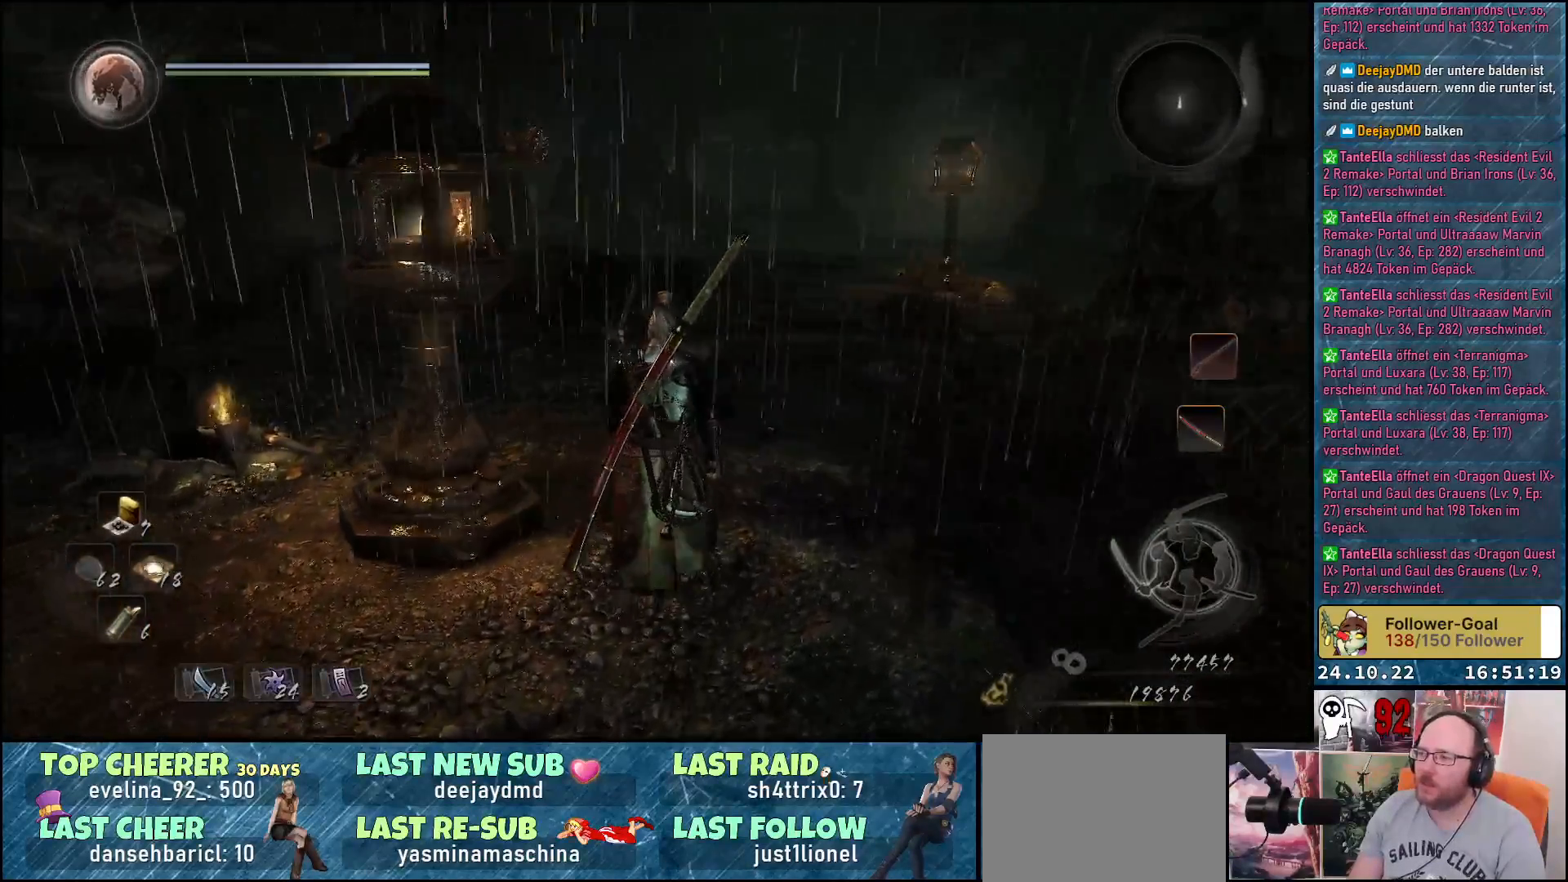
{"buttons": [], "left_stick": "up", "right_stick": "left", "events": []}
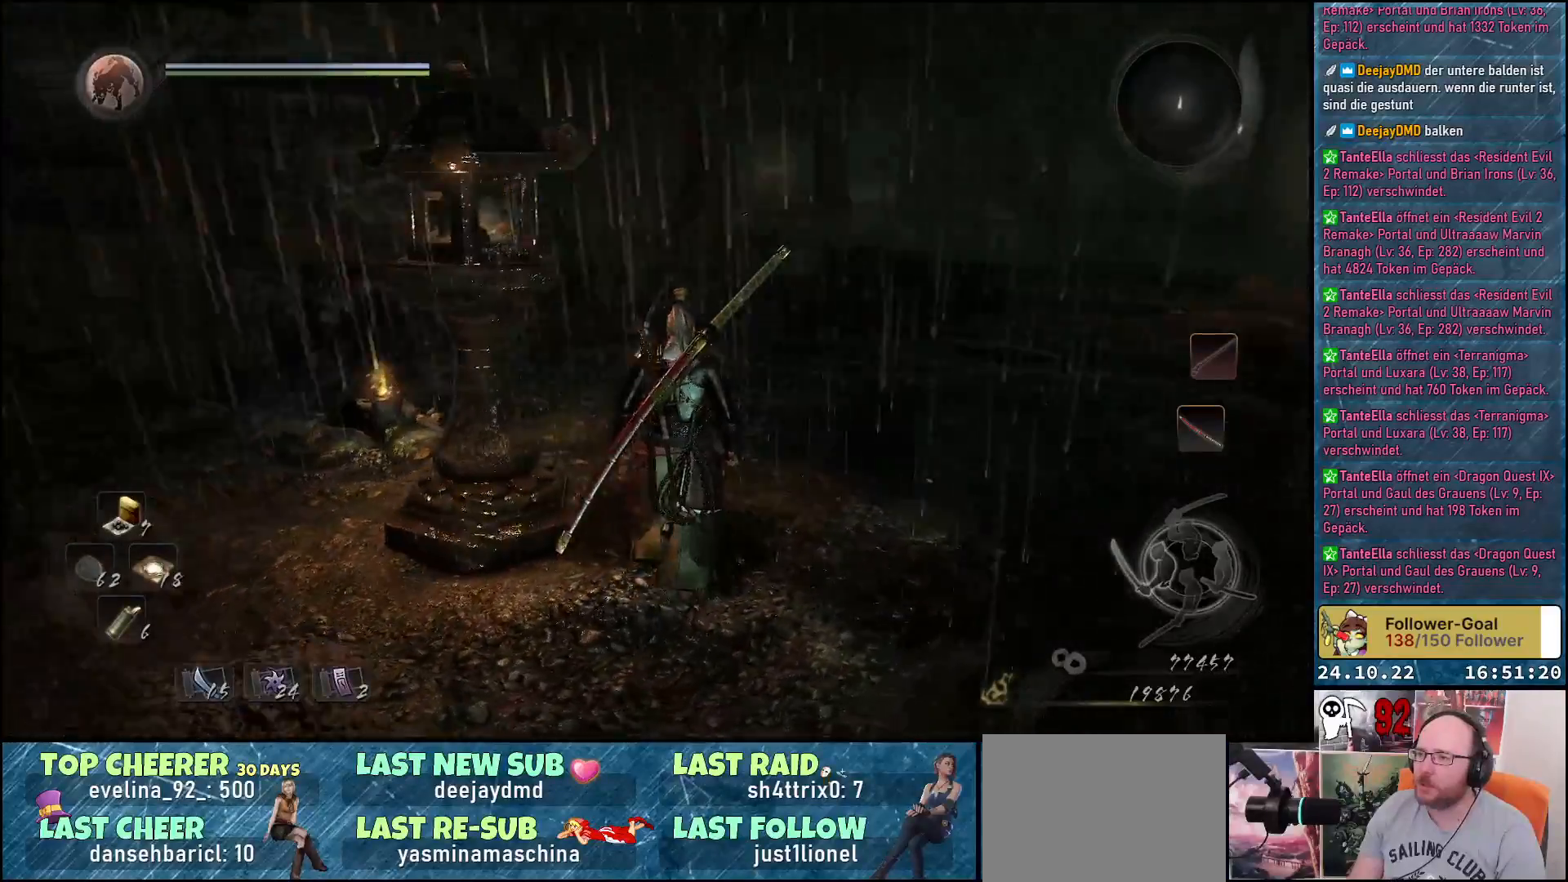
{"buttons": [], "left_stick": "up", "right_stick": "left", "events": []}